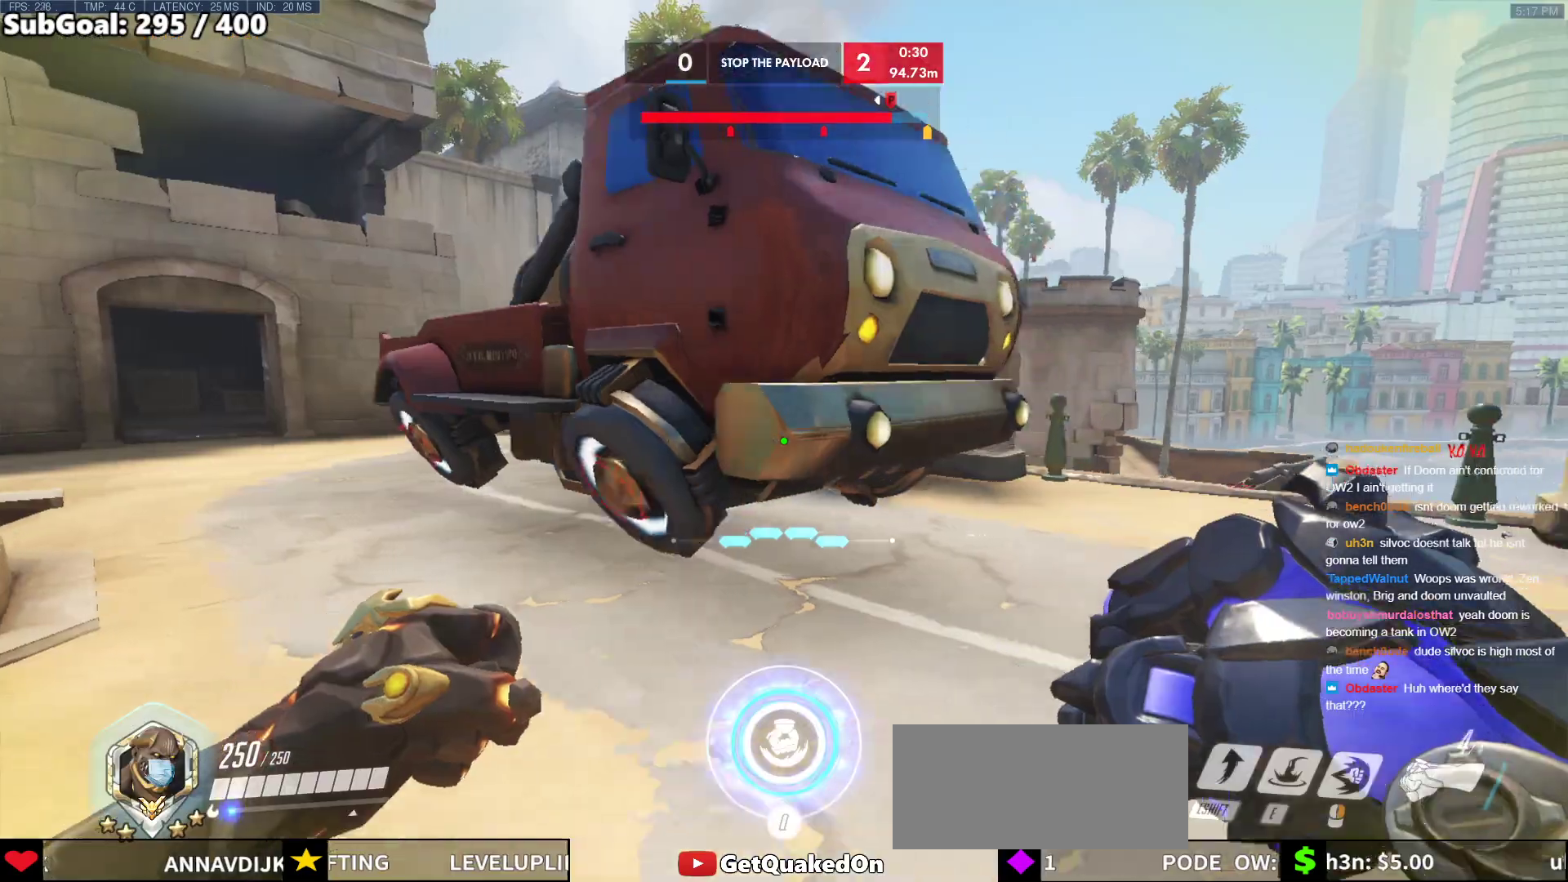
Gameplay with keyboard and mouse; each line is a JSON object with the keys and mouse buttons held at the frame after it. "events" lists presses ("down") and releases ("up") of "a", "ctrl", "d", "e", "f", "melee", "q", "r", "s", "shift", "space", "w", "mouse_left" and "mouse_right" between this image and that frame as [ms after this image, input, new state], when the widget could be followed in between. "mouse_left", "mouse_right" = the "left", "right" buttons of the "mouse" list. No other keys are recorded. Mouse movement is not recorded. Key names are as the overlay labels them; some are game actions (e.g. jump) rather than physical keys.
{"keys": ["a", "w"], "mouse": [], "events": [[50, "a", "down"], [100, "d", "up"], [333, "w", "down"]]}
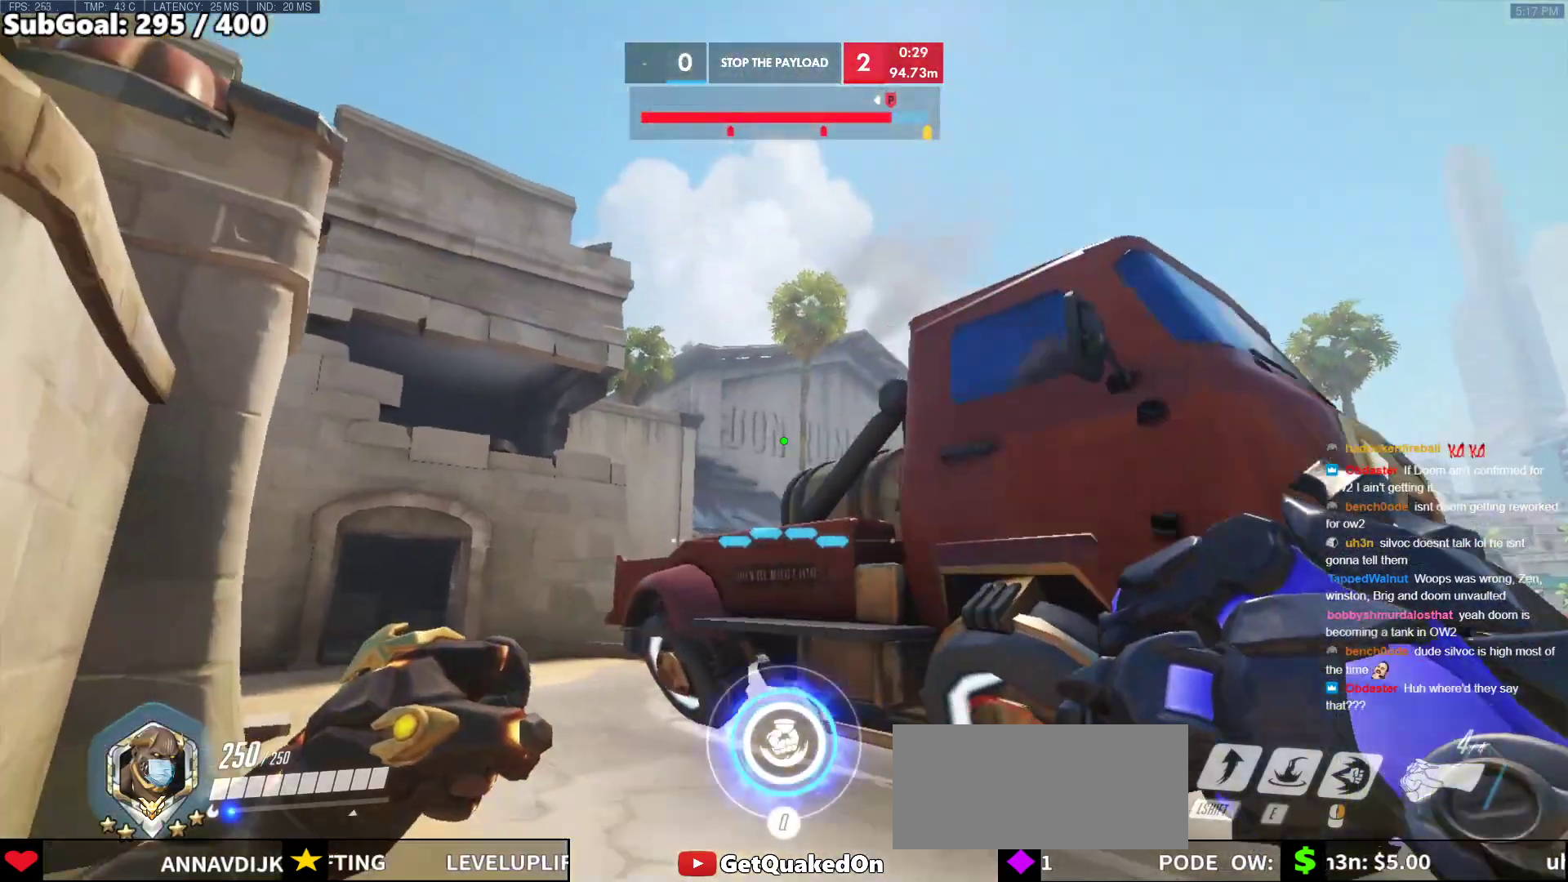
{"keys": ["d"], "mouse": [], "events": [[17, "w", "up"], [67, "a", "up"], [217, "d", "down"]]}
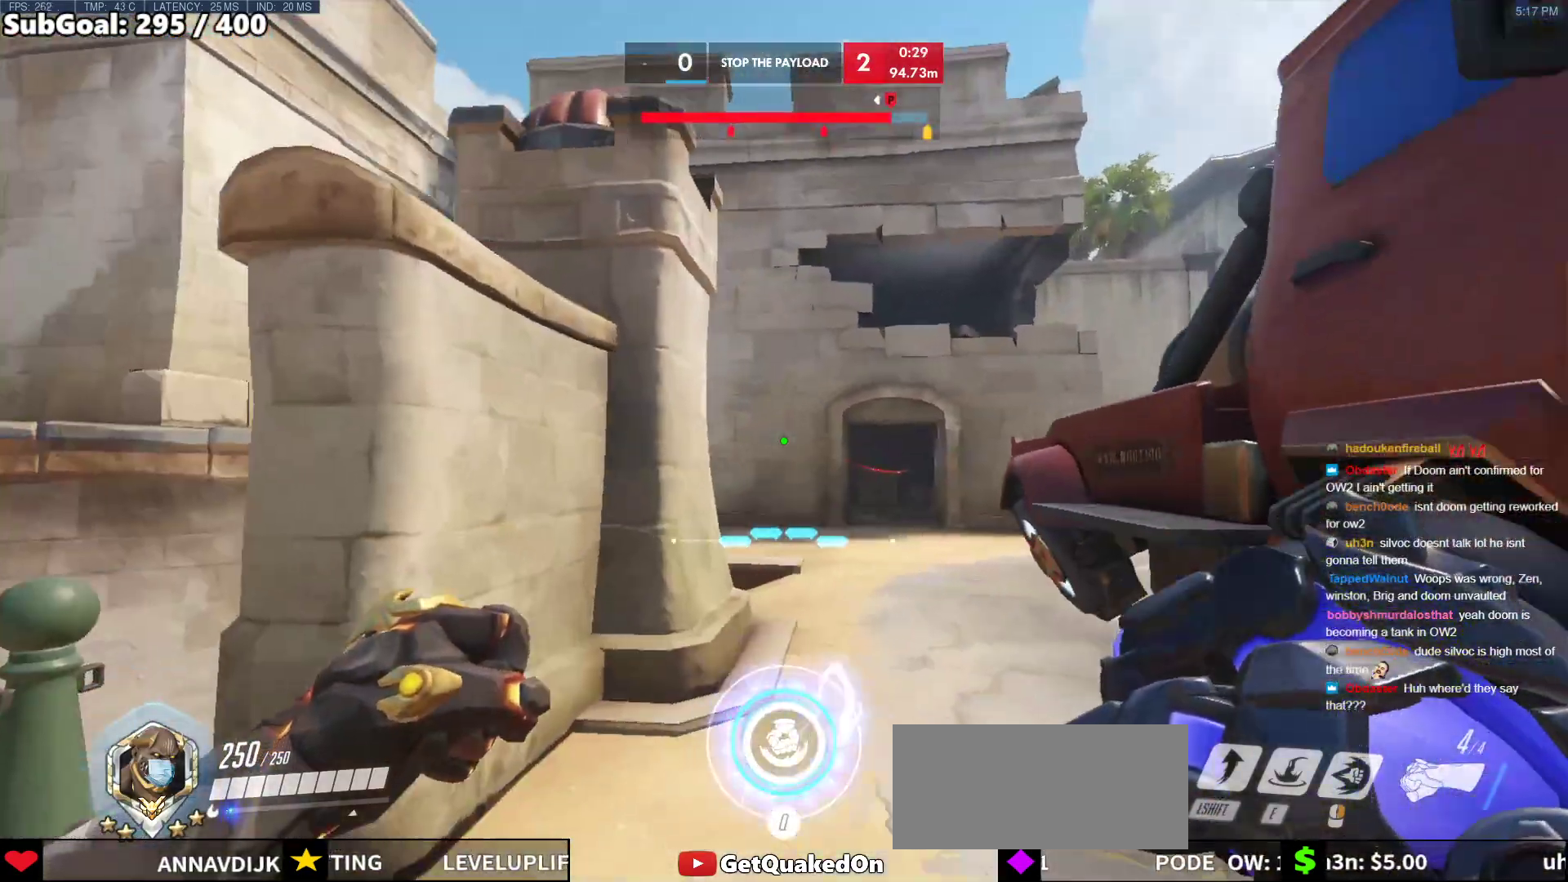
{"keys": ["d"], "mouse": [], "events": [[83, "a", "down"], [133, "d", "up"], [417, "a", "up"], [417, "d", "down"]]}
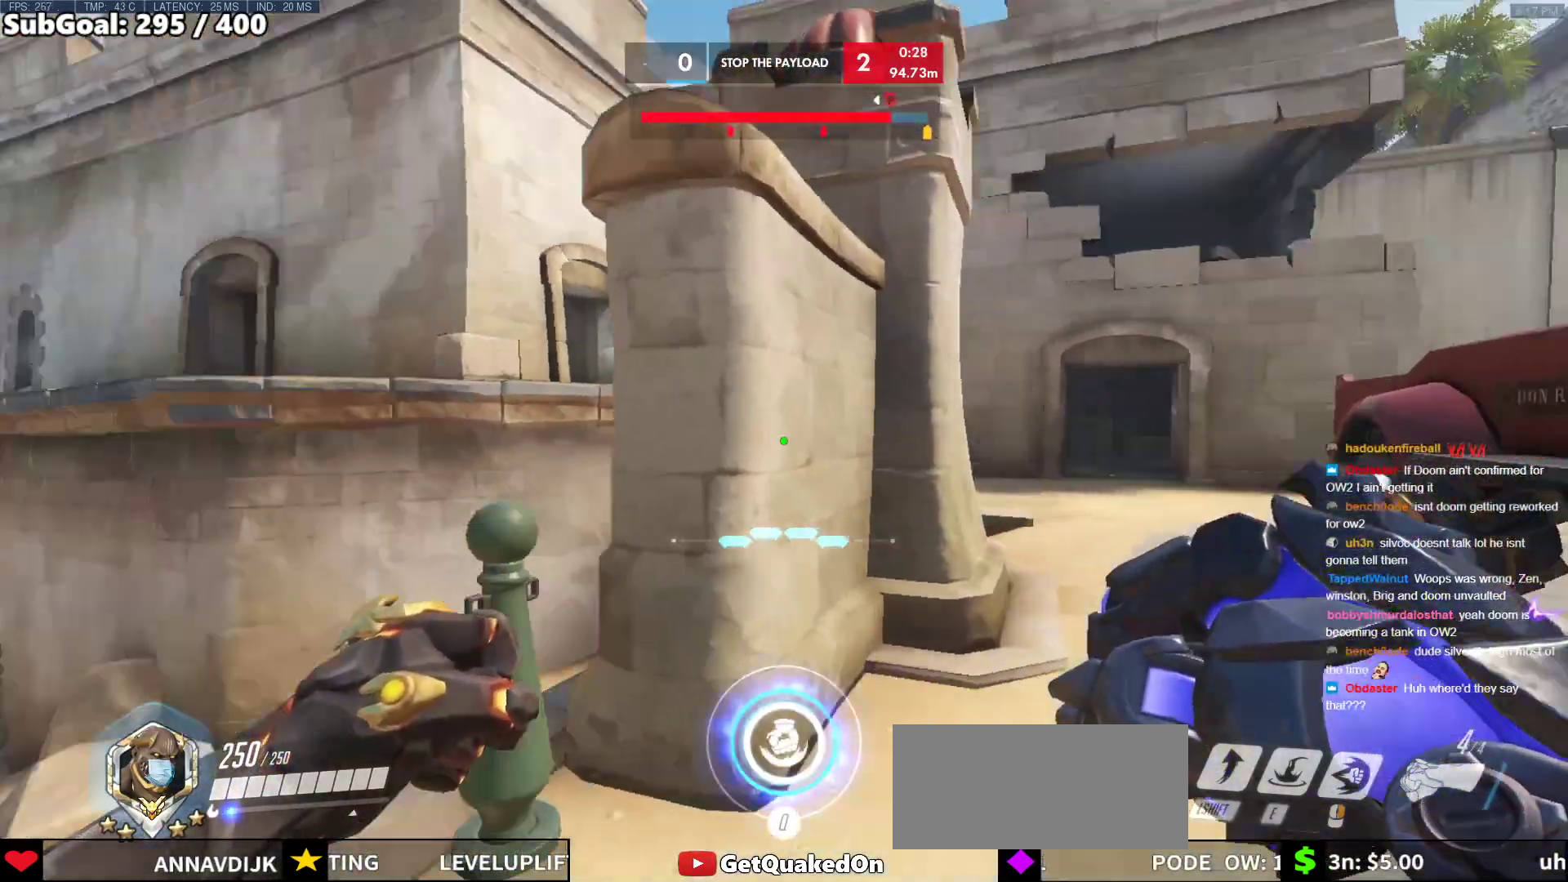
{"keys": ["a", "shift", "w"], "mouse": [], "events": [[50, "a", "down"], [50, "d", "up"], [150, "w", "down"], [200, "a", "up"], [200, "w", "up"], [250, "a", "down"], [333, "w", "down"], [433, "shift", "down"]]}
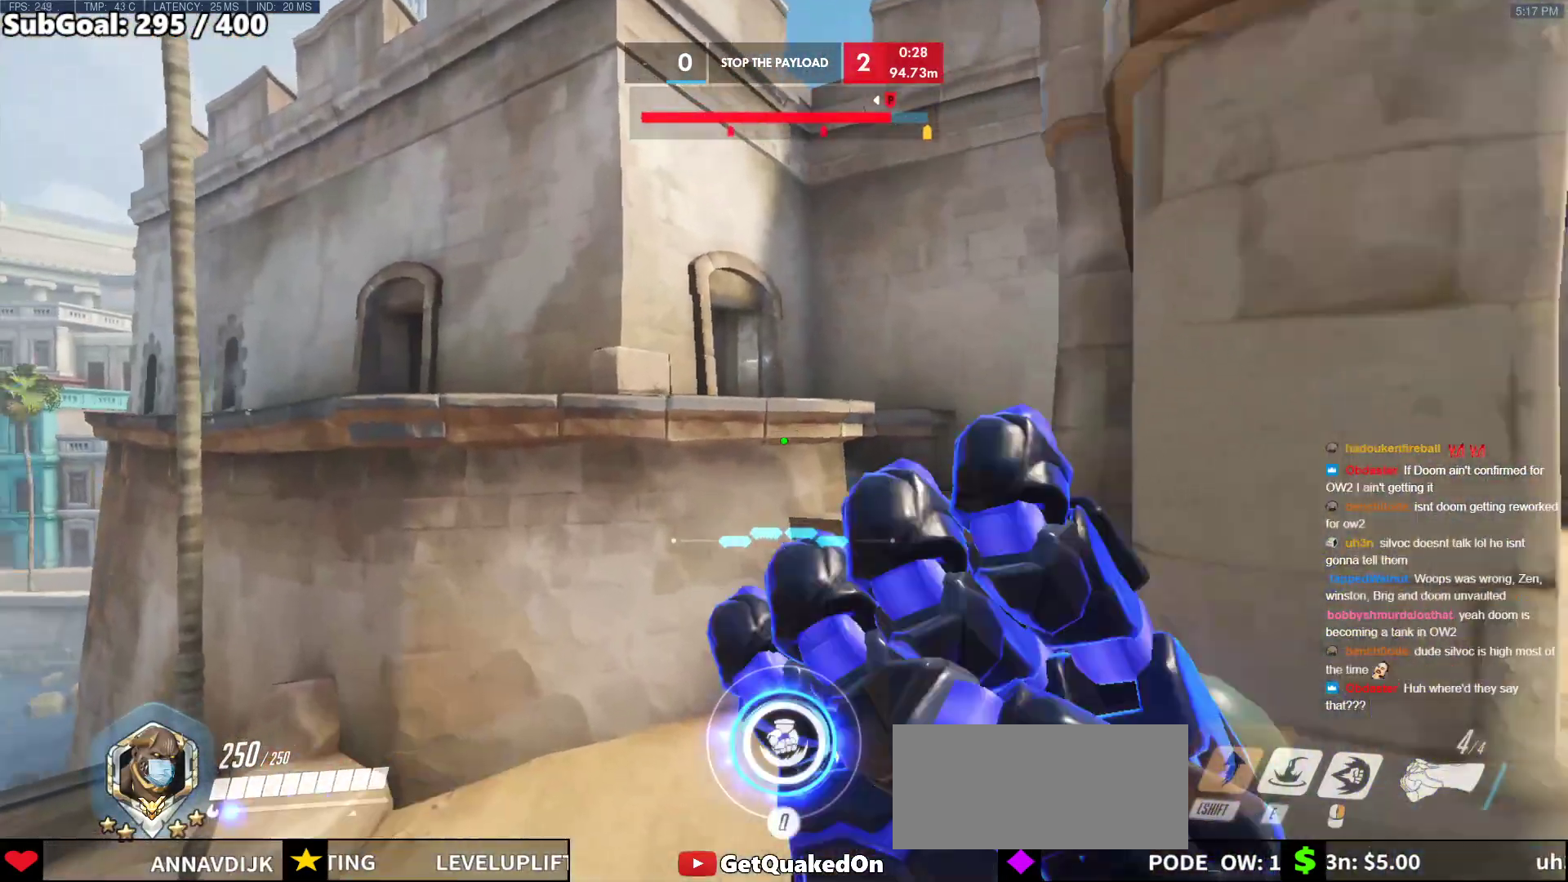
{"keys": ["a", "w"], "mouse": [], "events": [[17, "shift", "up"], [167, "a", "up"], [300, "a", "down"], [400, "w", "up"], [500, "w", "down"]]}
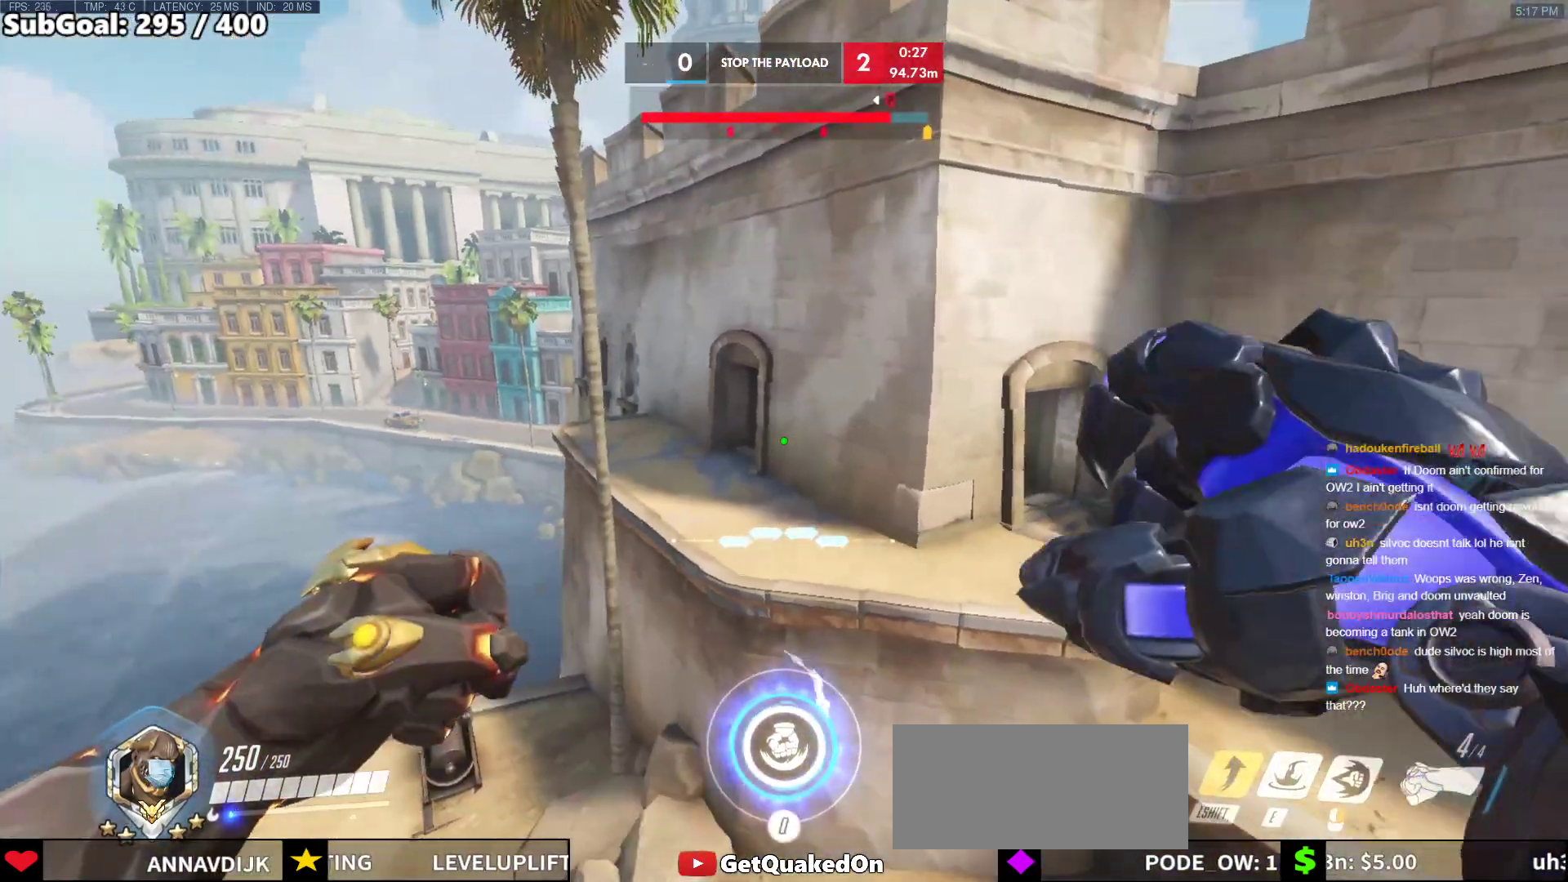
{"keys": ["w"], "mouse": [], "events": [[317, "a", "up"]]}
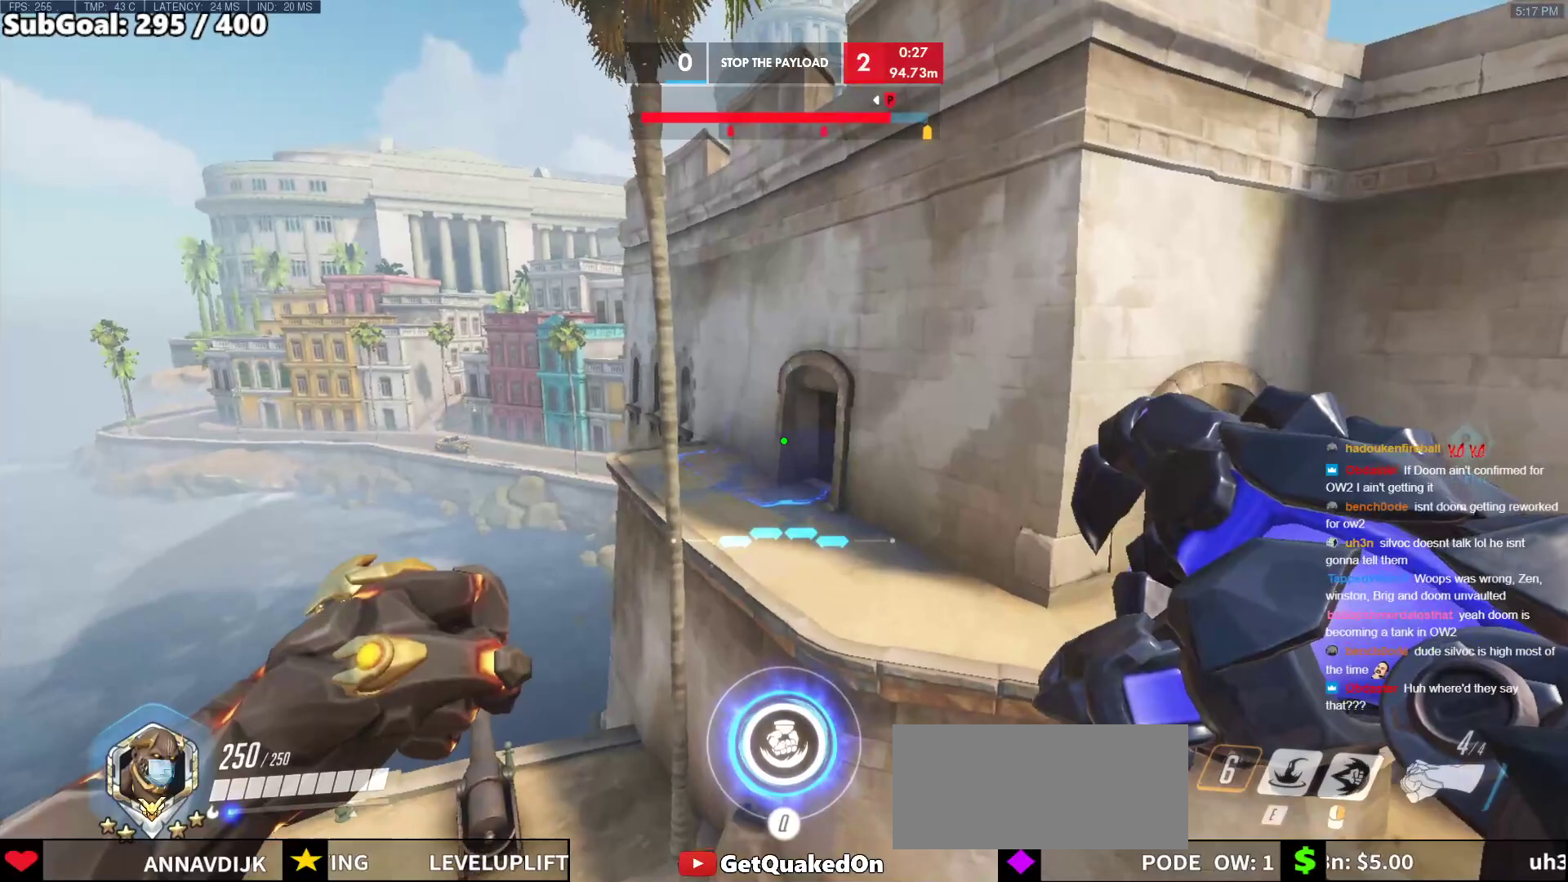
{"keys": ["a", "w"], "mouse": [], "events": [[100, "a", "down"], [300, "e", "down"], [333, "a", "up"], [483, "a", "down"], [483, "e", "up"]]}
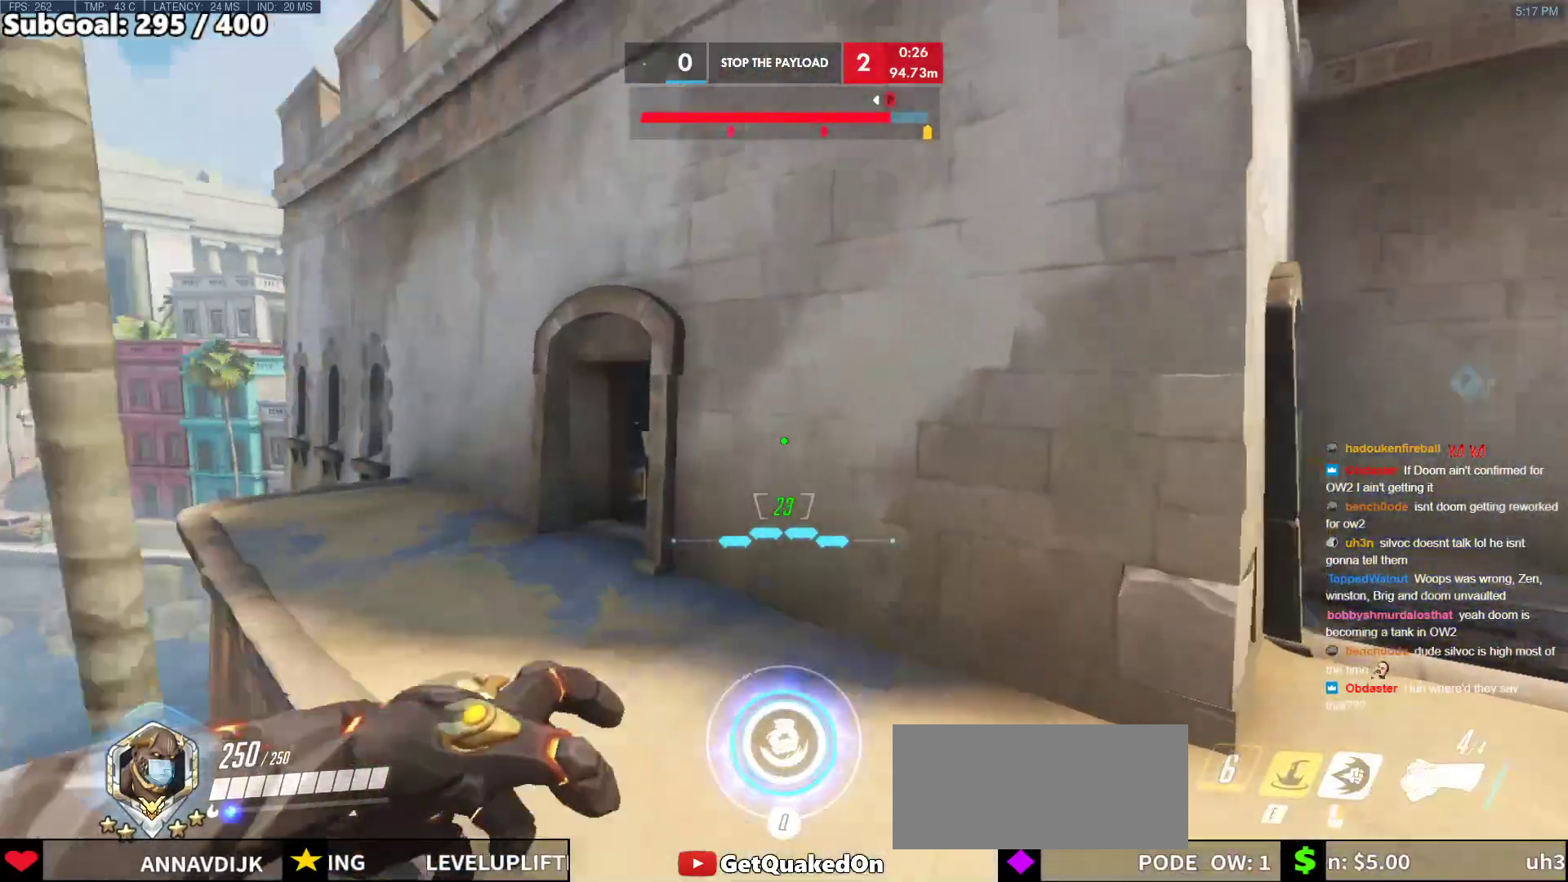
{"keys": ["a", "w"], "mouse": [], "events": []}
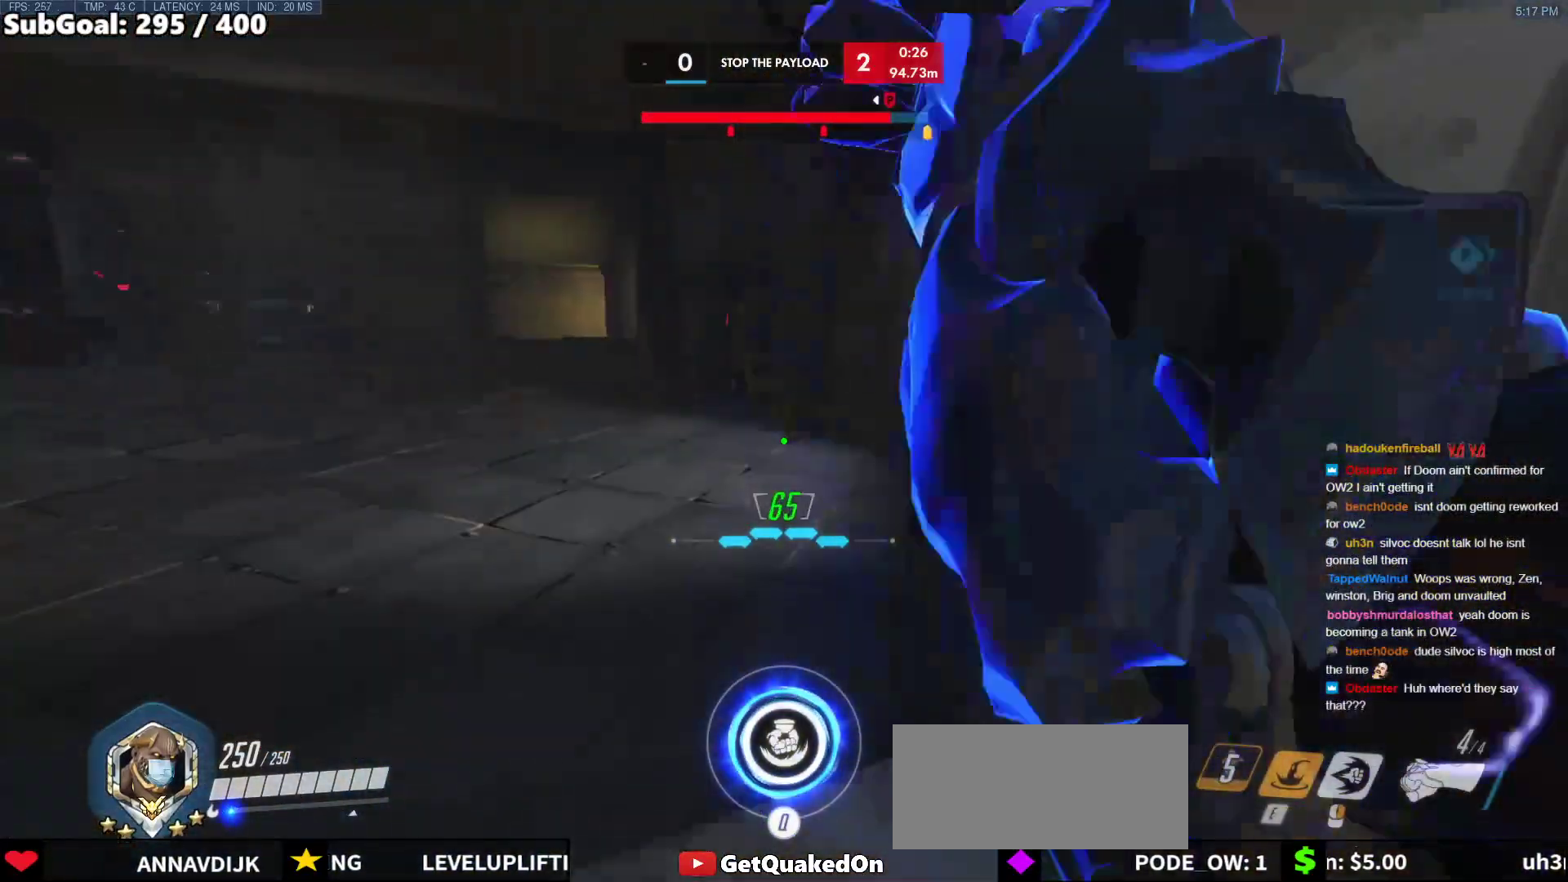
{"keys": ["w"], "mouse": [], "events": [[467, "a", "up"]]}
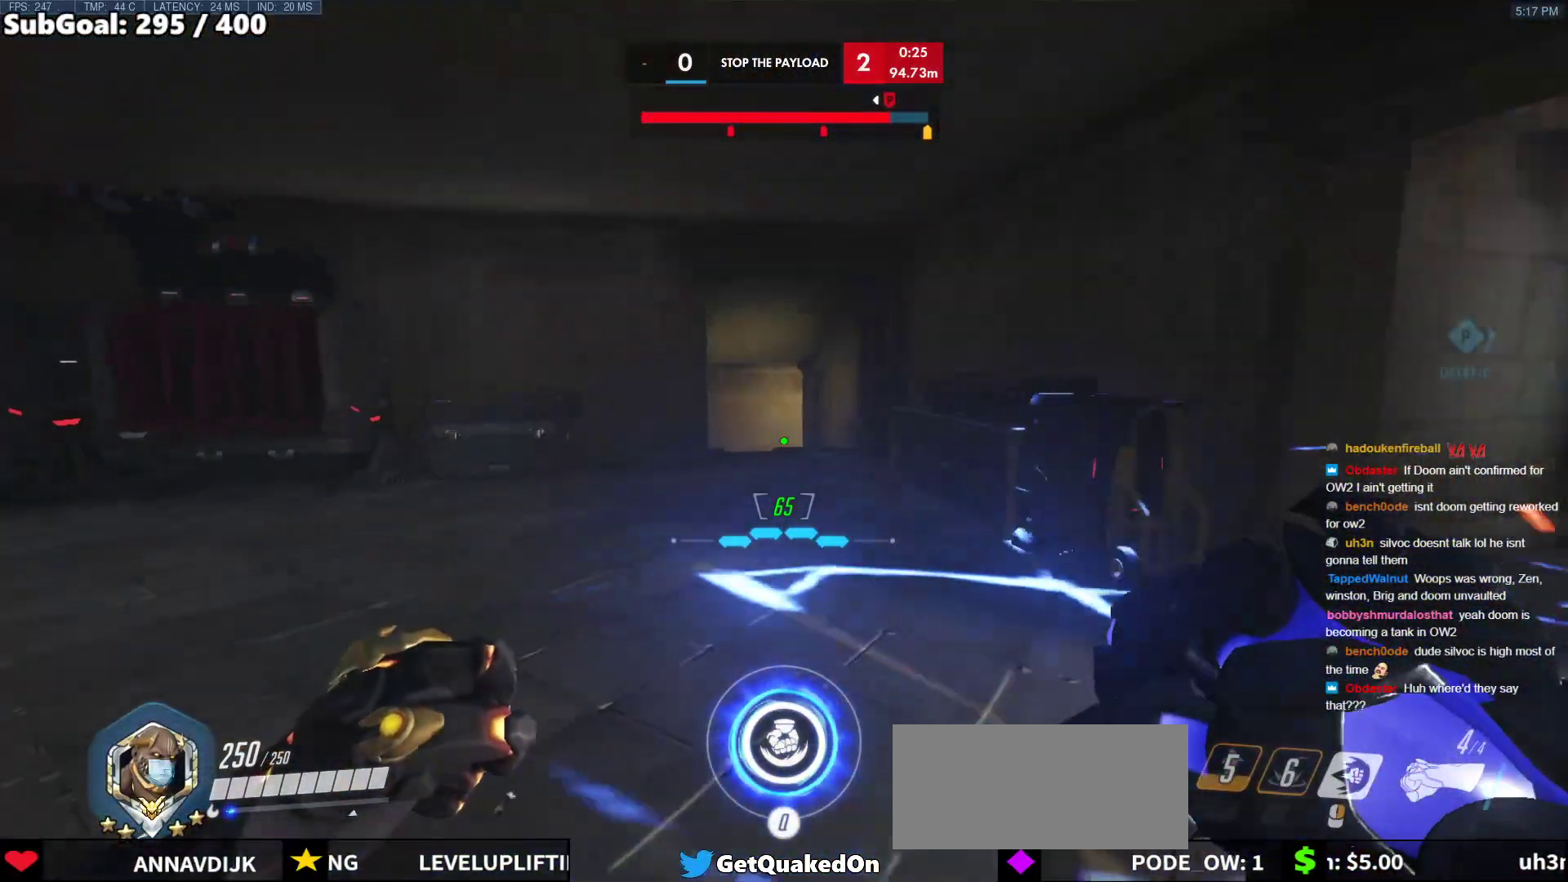
{"keys": ["w"], "mouse": [], "events": [[50, "a", "down"], [333, "a", "up"]]}
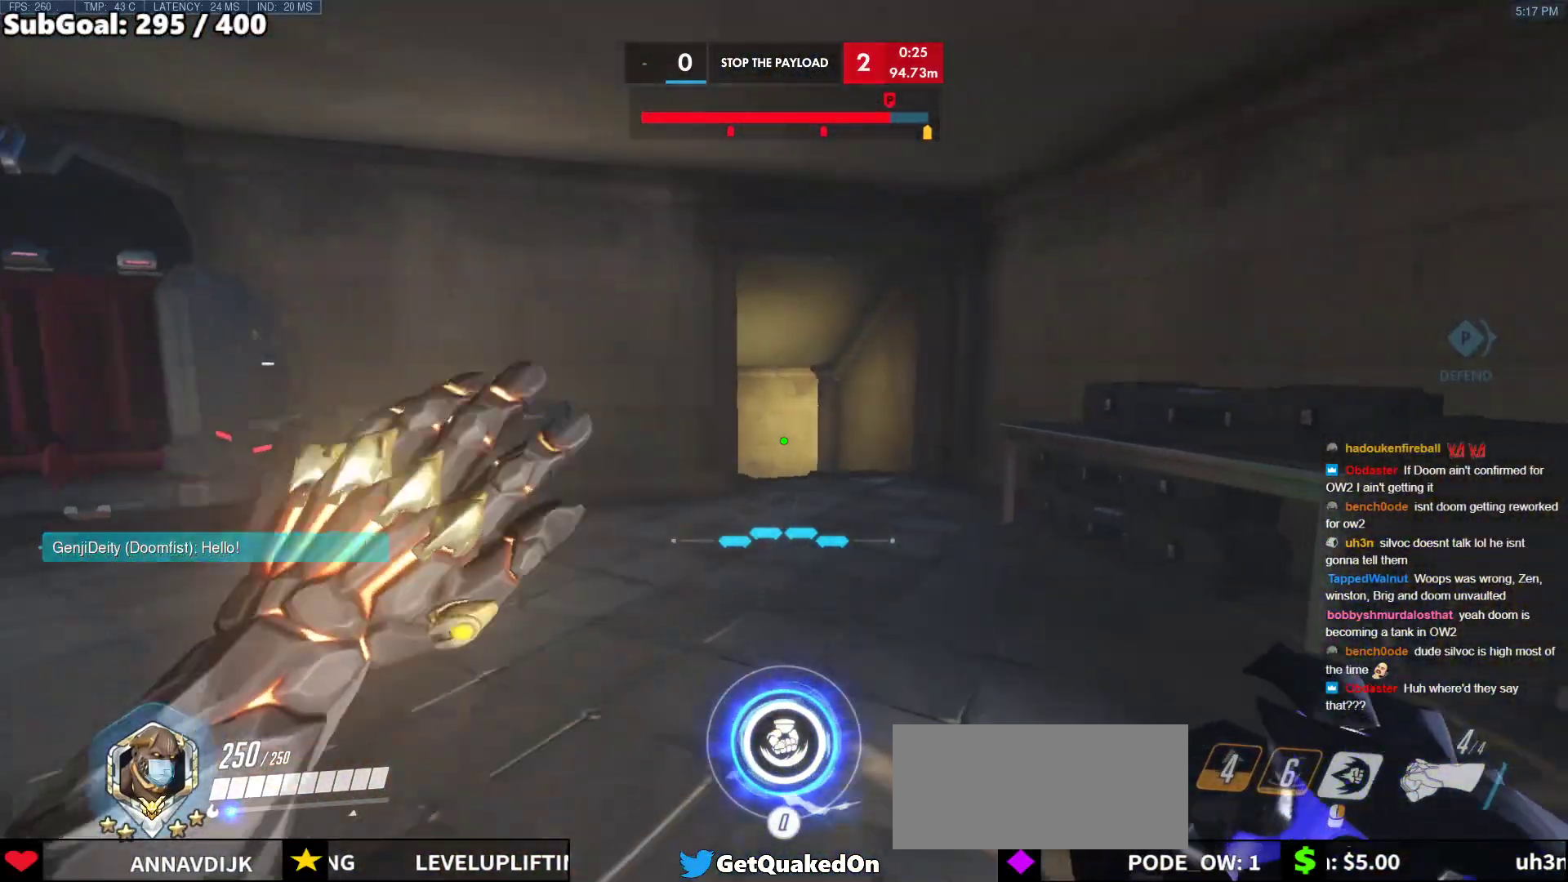
{"keys": ["a", "w"], "mouse": [], "events": [[400, "a", "down"]]}
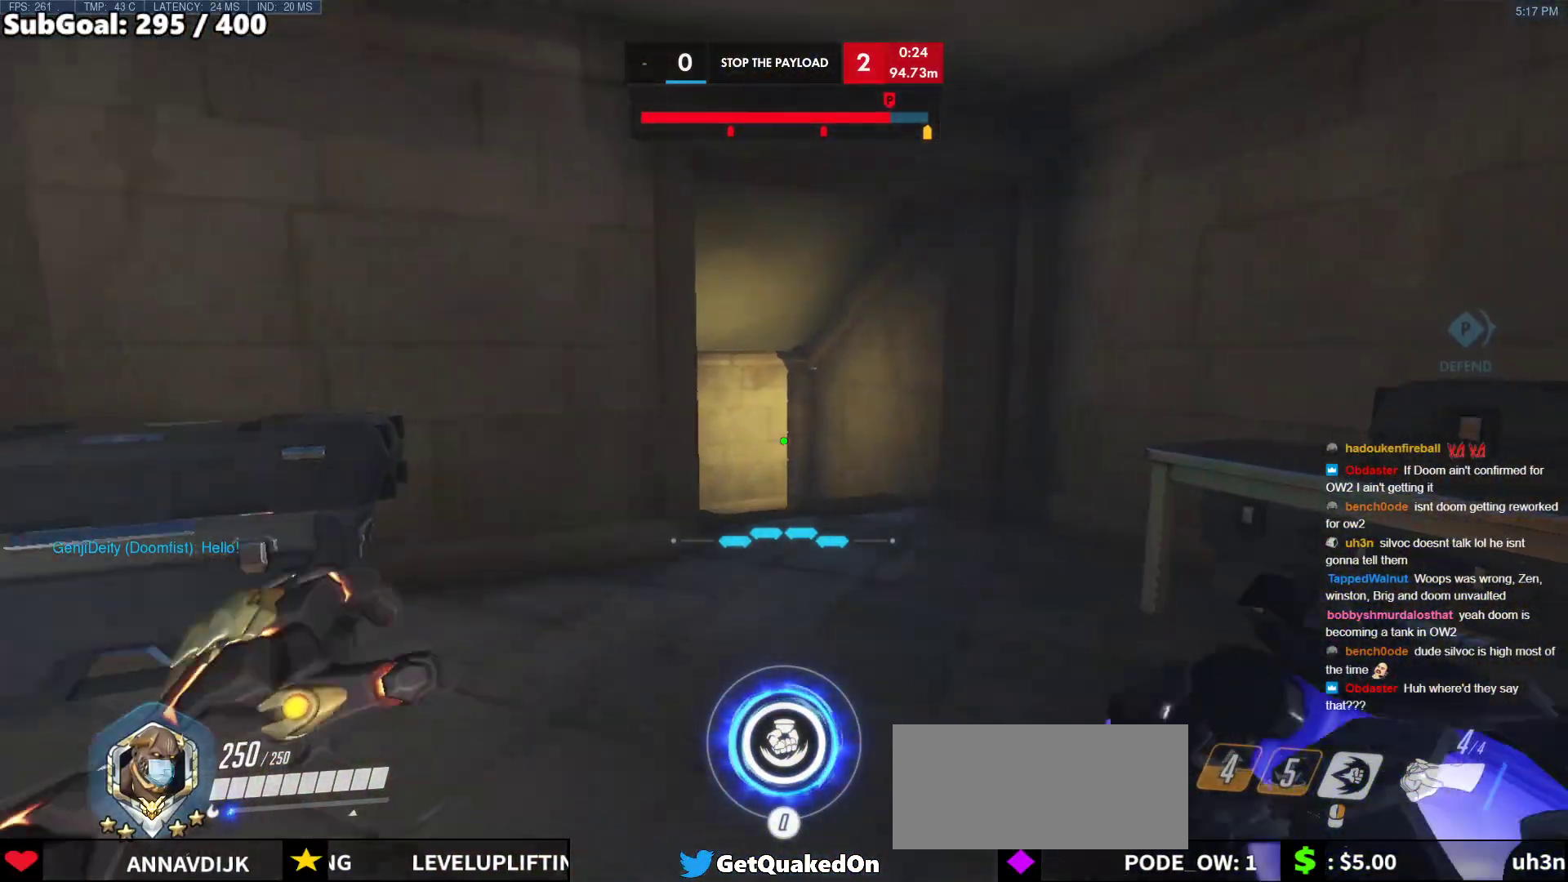
{"keys": ["ctrl", "d", "w"], "mouse": [], "events": [[133, "a", "up"], [233, "d", "down"], [283, "ctrl", "down"]]}
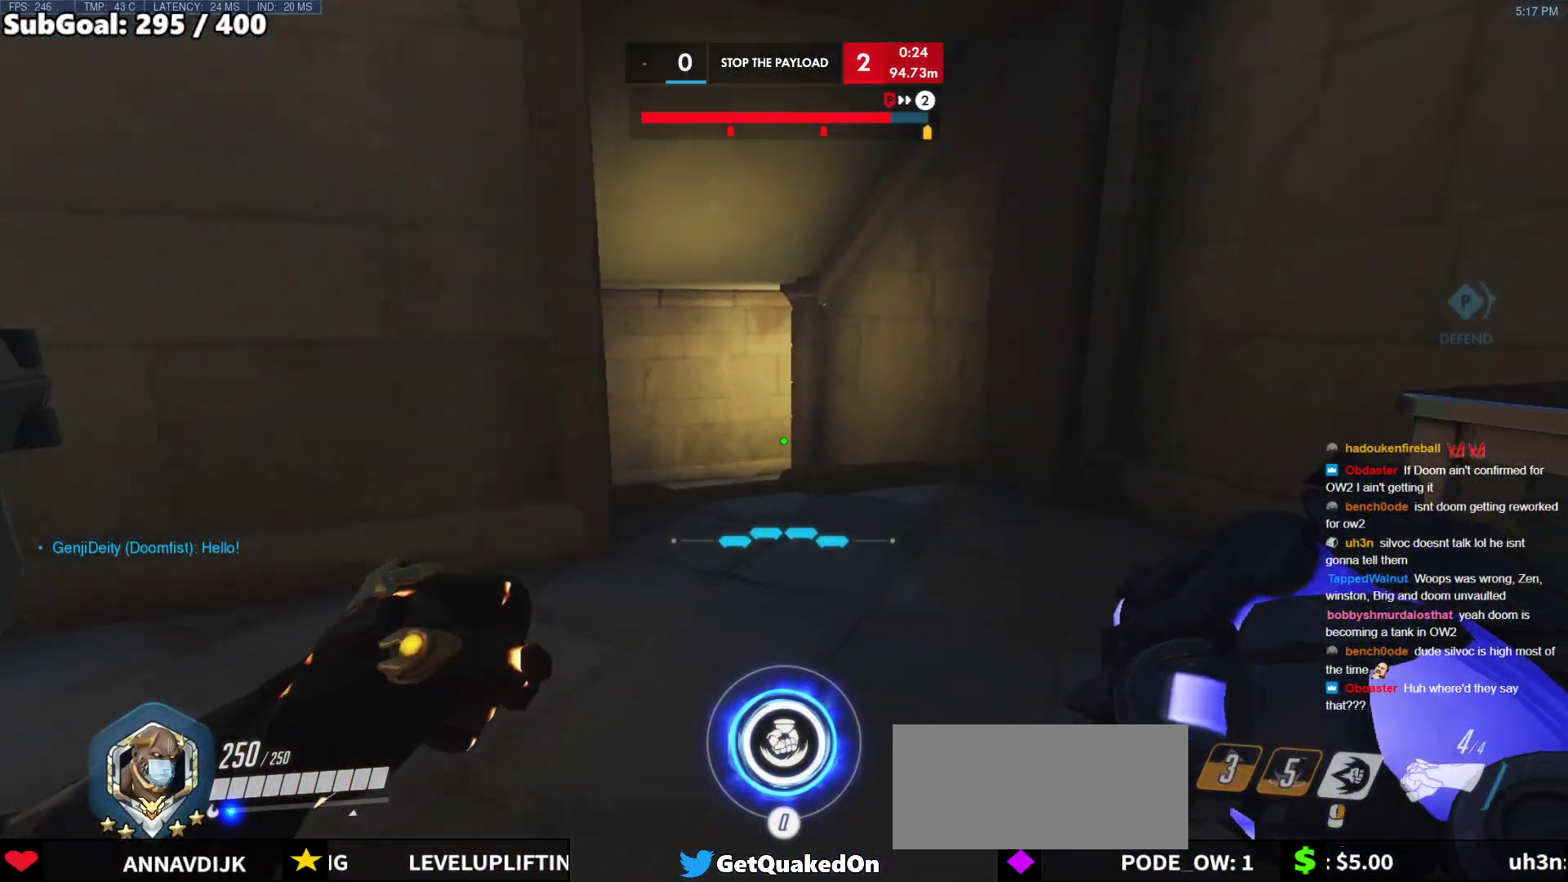
{"keys": ["ctrl", "w"], "mouse": [], "events": [[50, "d", "up"]]}
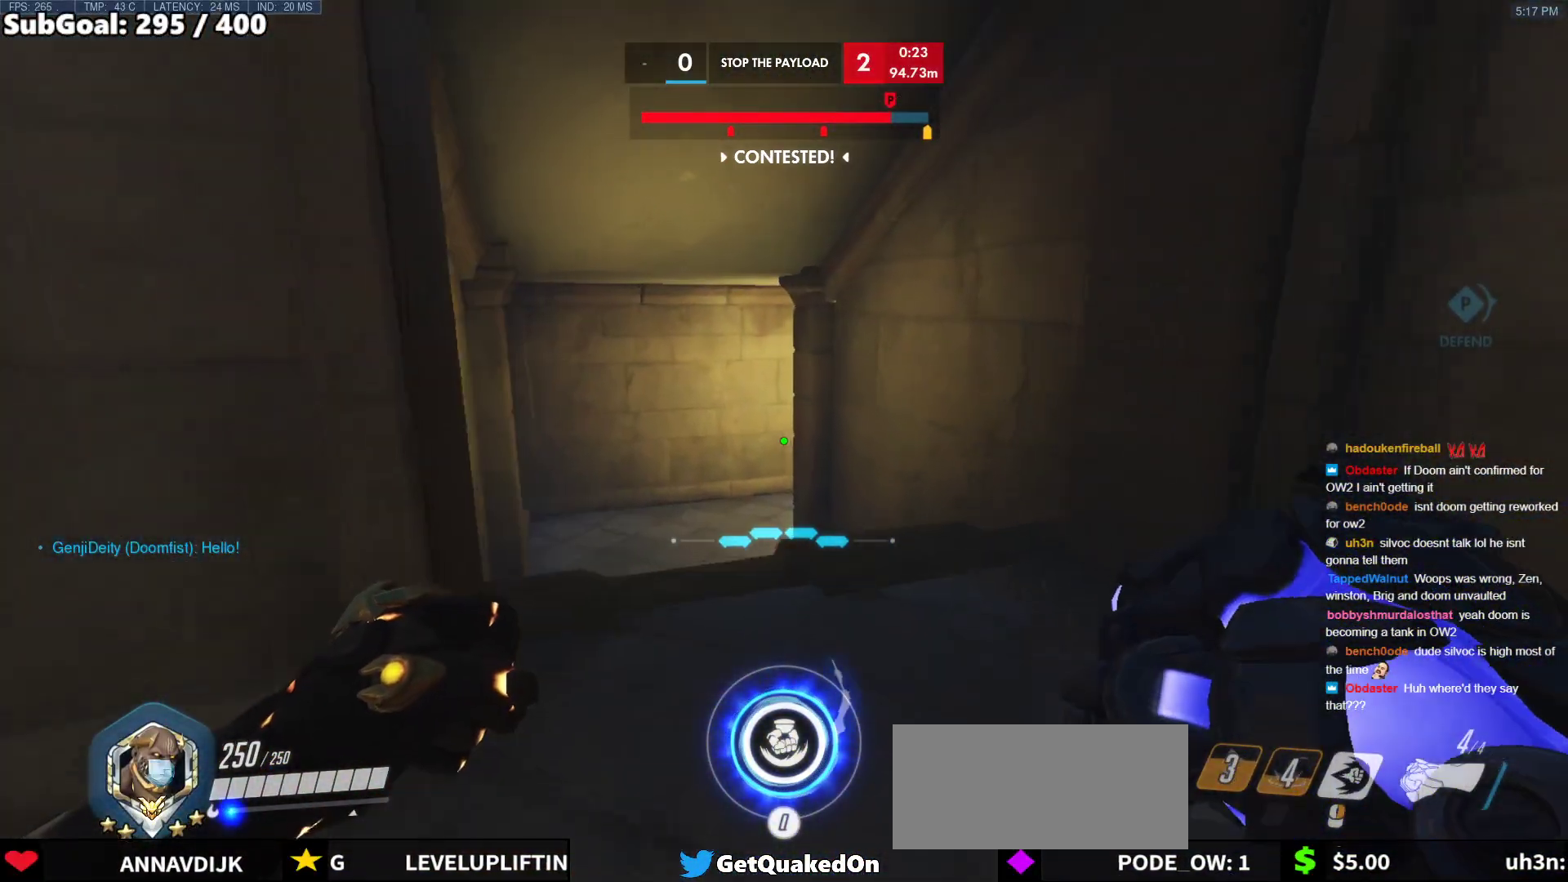
{"keys": ["ctrl", "w"], "mouse": [], "events": []}
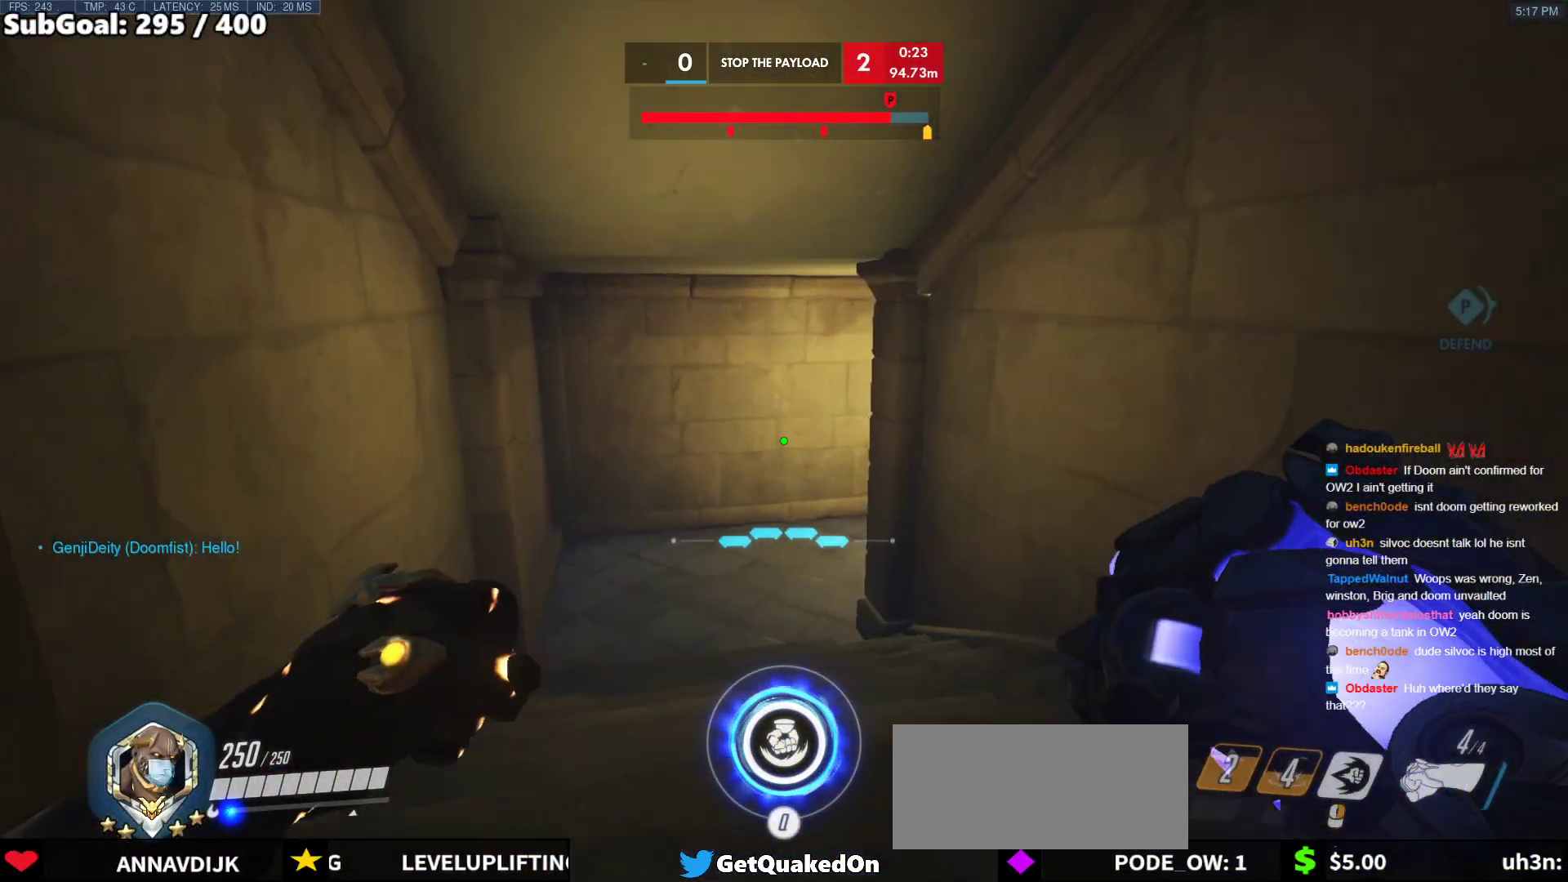
{"keys": ["w"], "mouse": [], "events": [[267, "ctrl", "up"]]}
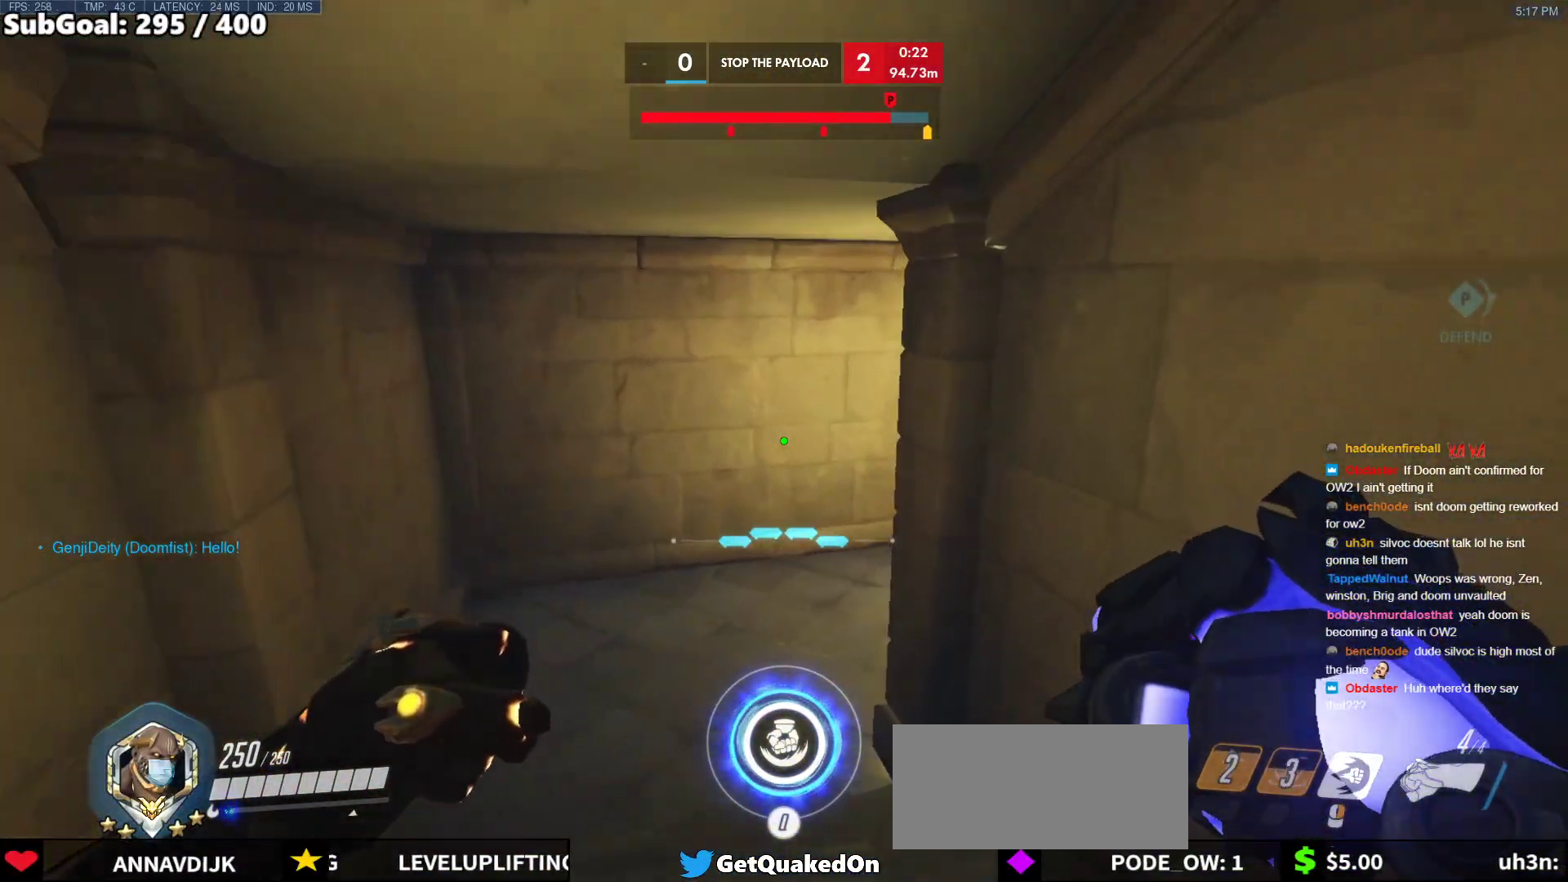
{"keys": ["a", "ctrl", "w"], "mouse": [], "events": [[50, "a", "down"], [300, "ctrl", "down"]]}
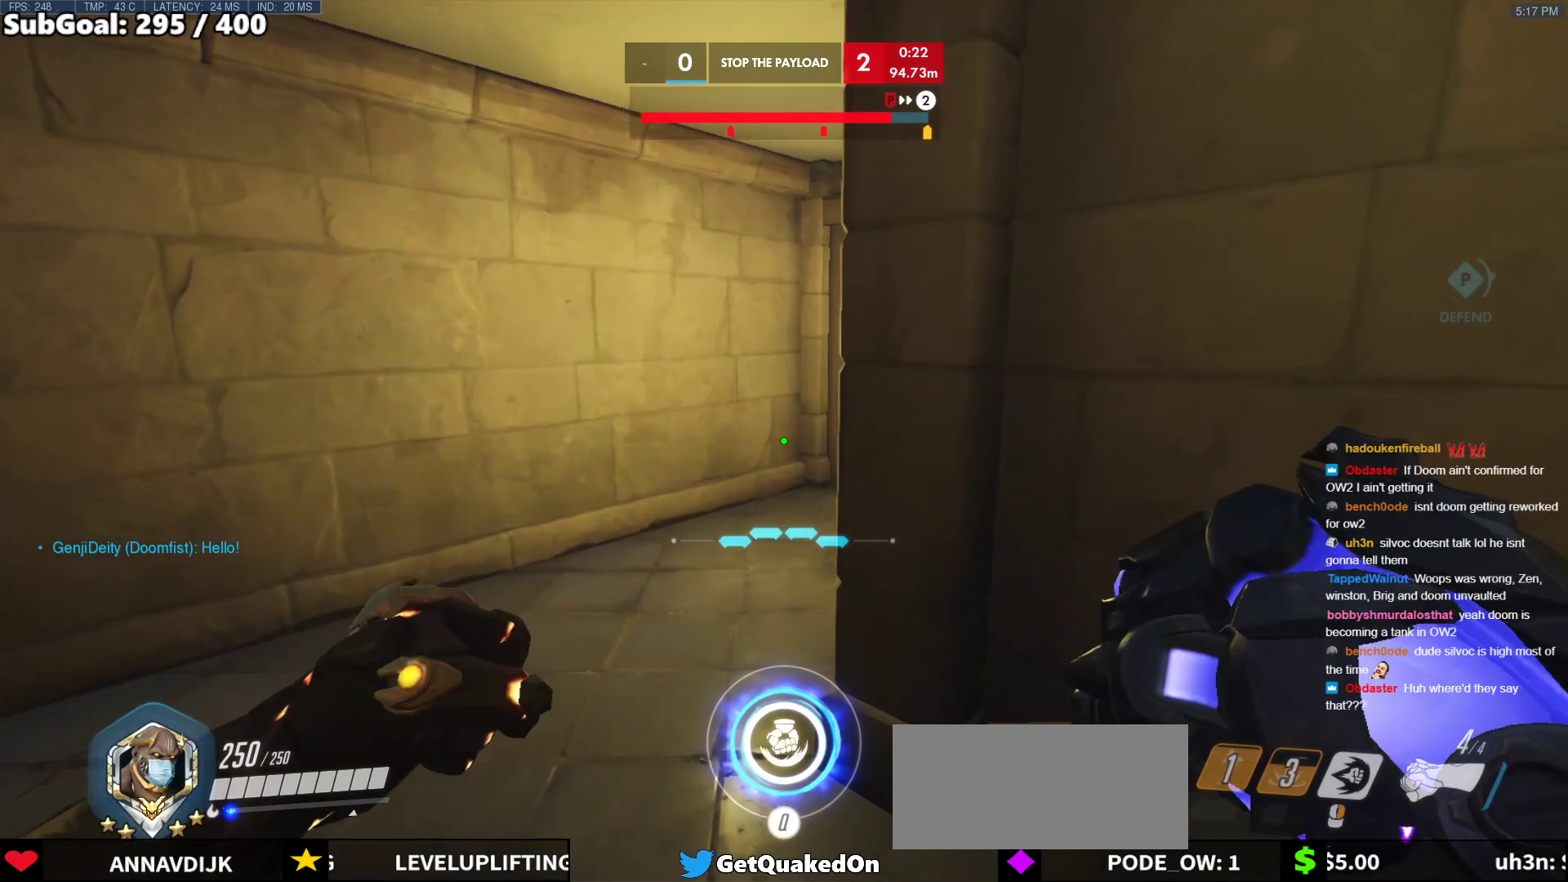
{"keys": ["a", "ctrl", "w"], "mouse": [], "events": []}
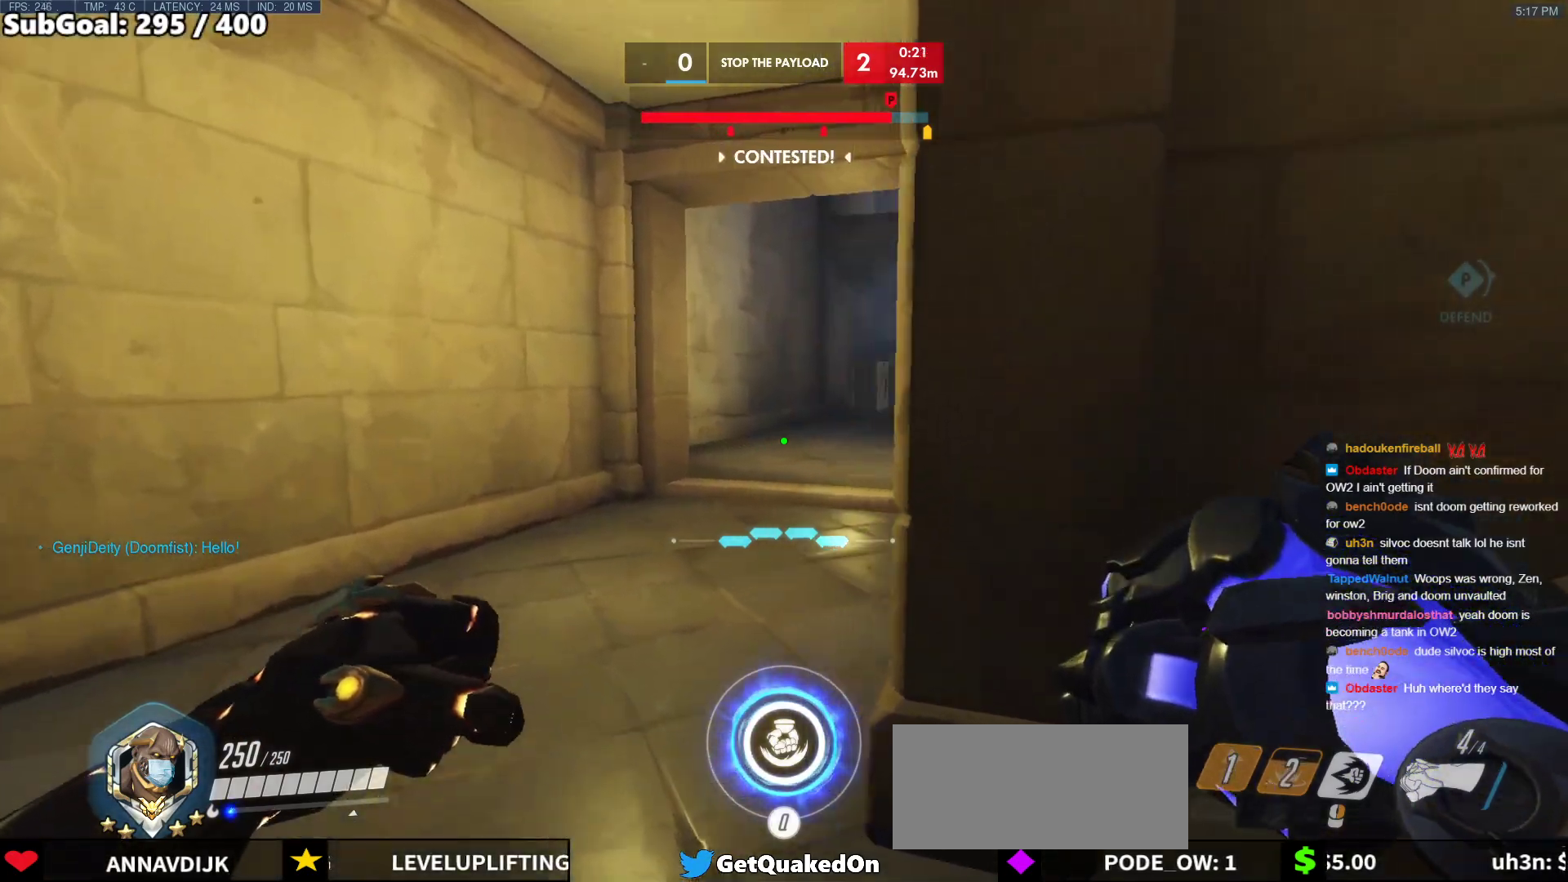
{"keys": ["ctrl", "d"], "mouse": [], "events": [[467, "a", "up"], [467, "d", "down"], [467, "w", "up"]]}
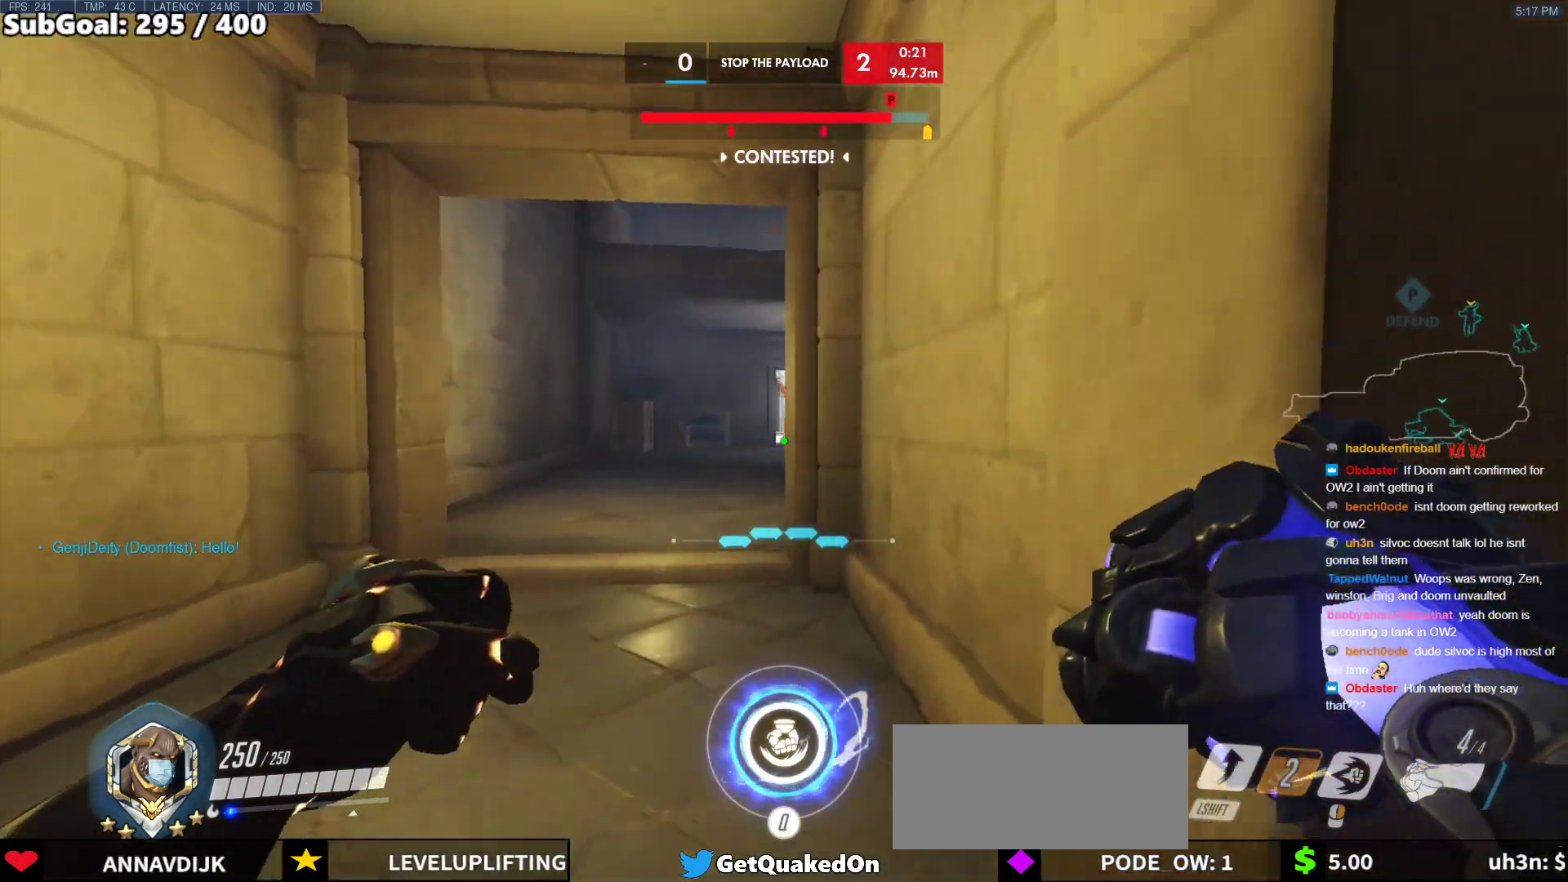
{"keys": ["ctrl", "d"], "mouse": [], "events": [[50, "a", "down"], [100, "d", "up"], [100, "w", "down"], [383, "w", "up"], [483, "a", "up"], [483, "d", "down"]]}
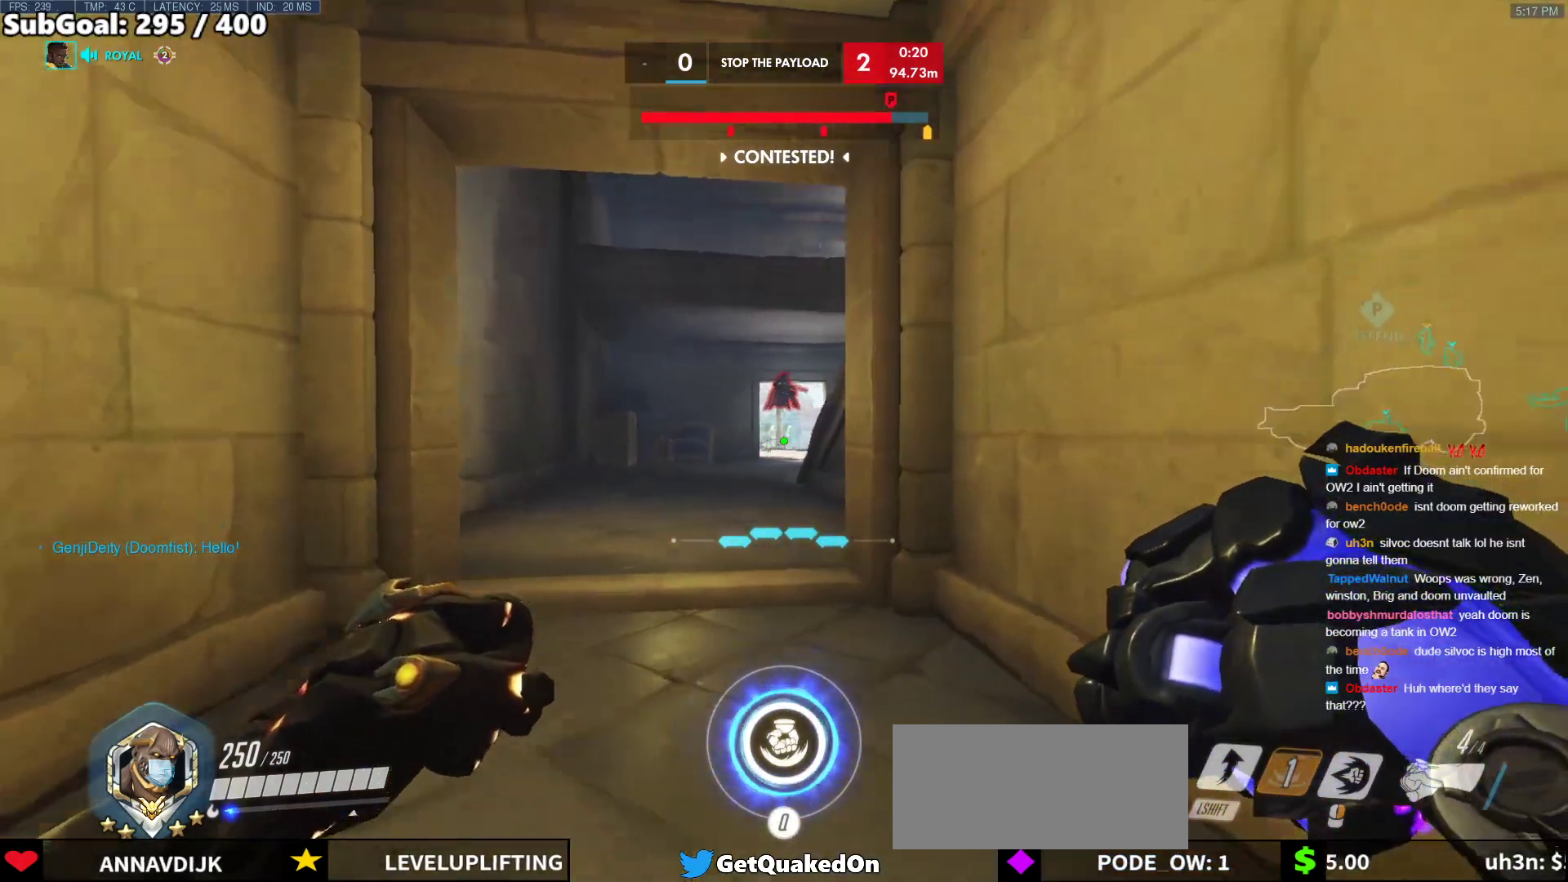
{"keys": ["ctrl", "d"], "mouse": [], "events": [[33, "ctrl", "up"], [167, "s", "down"], [217, "s", "up"], [300, "ctrl", "down"]]}
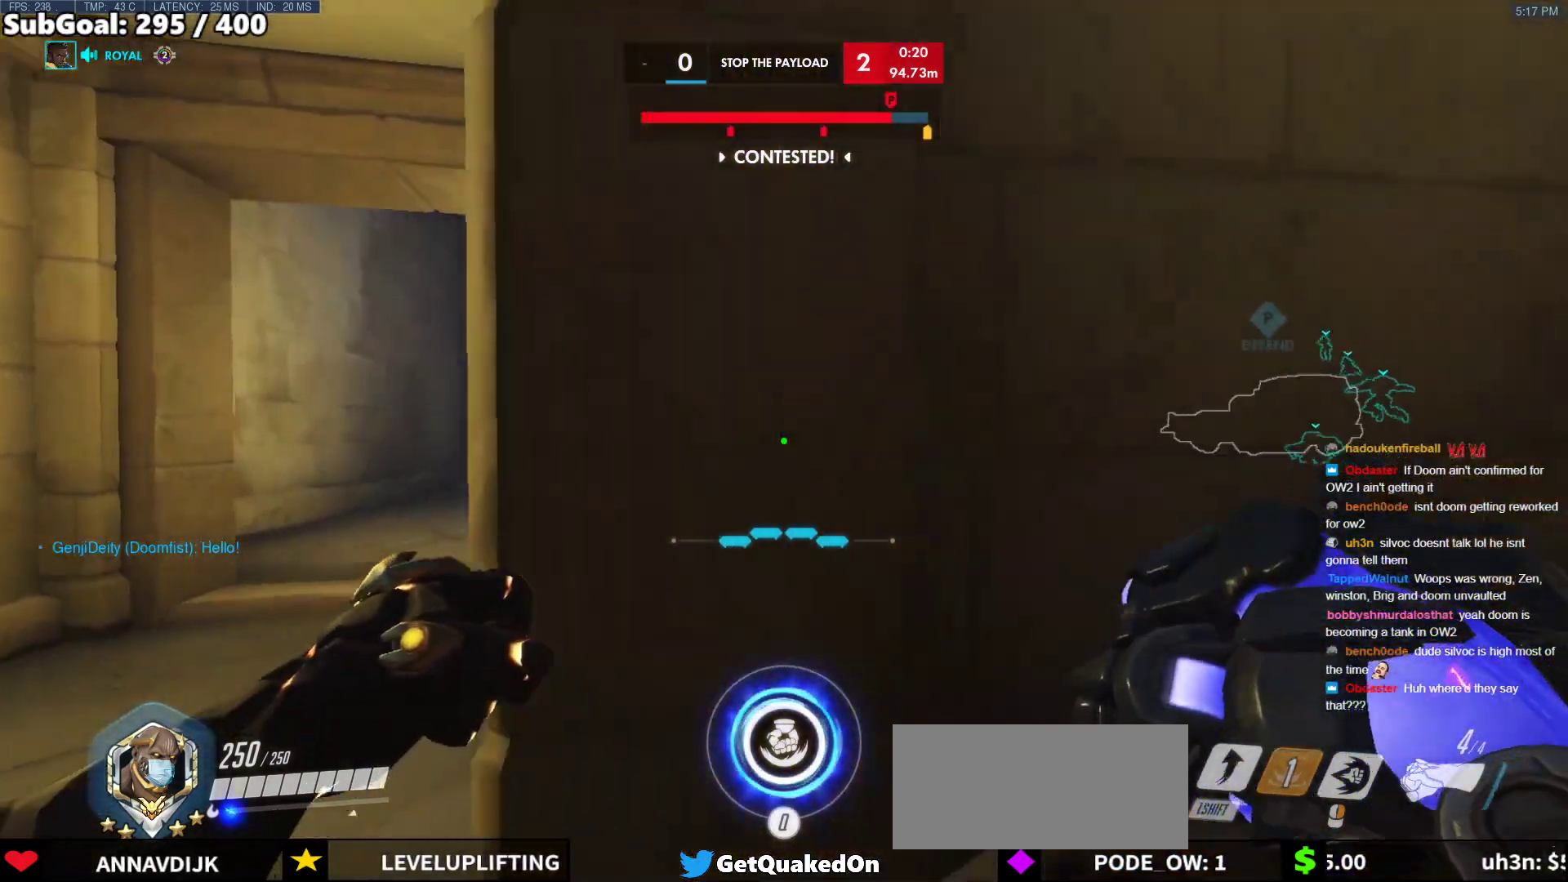
{"keys": ["a", "ctrl"], "mouse": [], "events": [[133, "d", "up"], [317, "a", "down"]]}
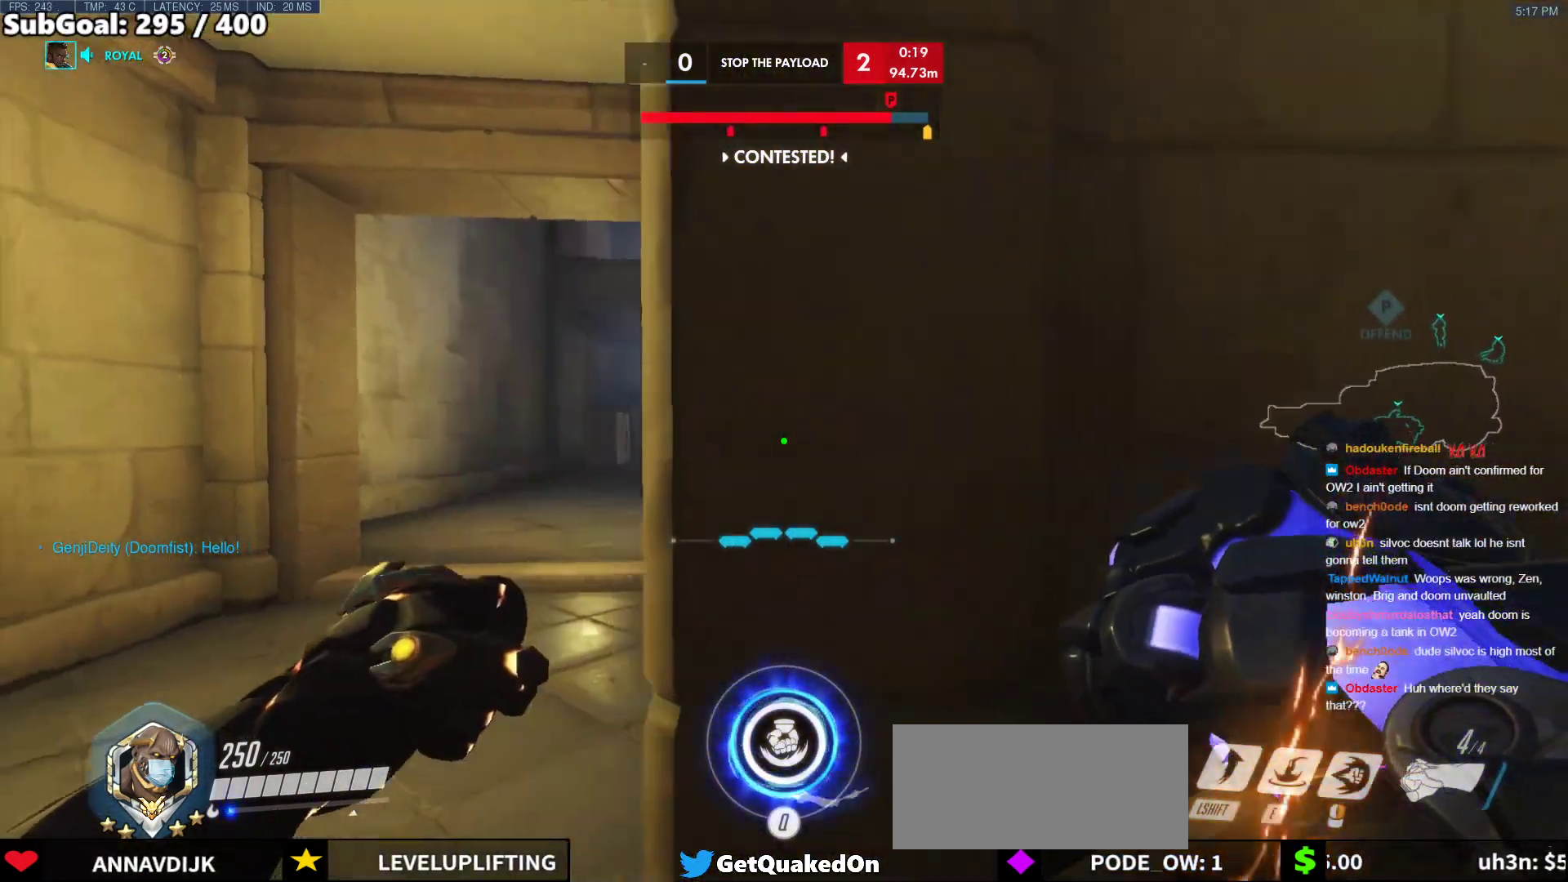
{"keys": ["ctrl", "d", "s"], "mouse": [], "events": [[100, "a", "up"], [100, "d", "down"], [150, "ctrl", "up"], [300, "ctrl", "down"], [383, "s", "down"]]}
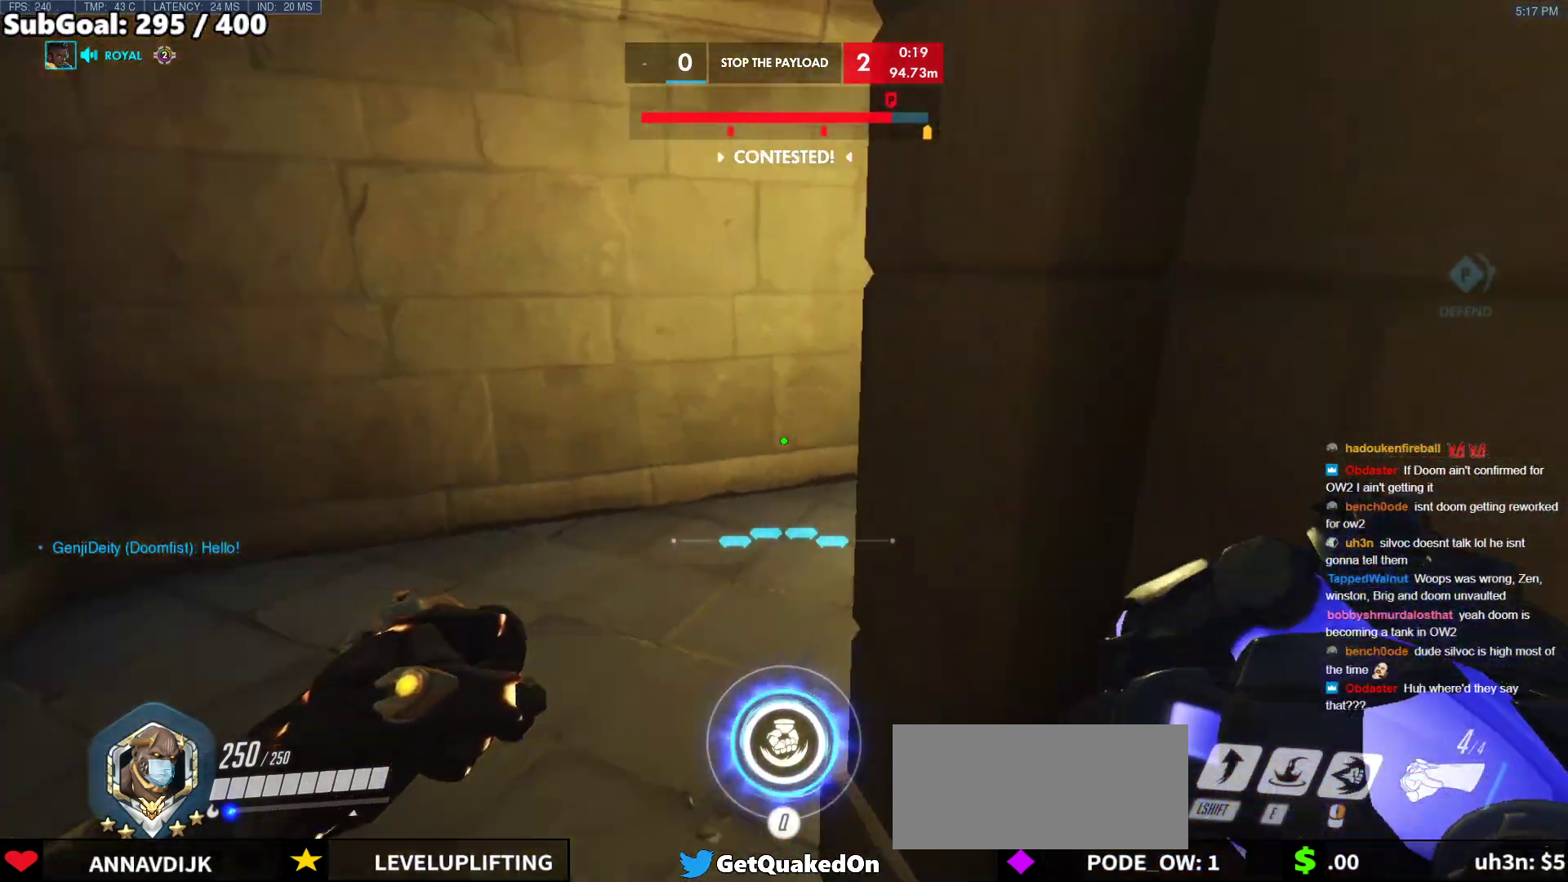
{"keys": ["ctrl"], "mouse": [], "events": [[167, "d", "up"], [300, "s", "up"]]}
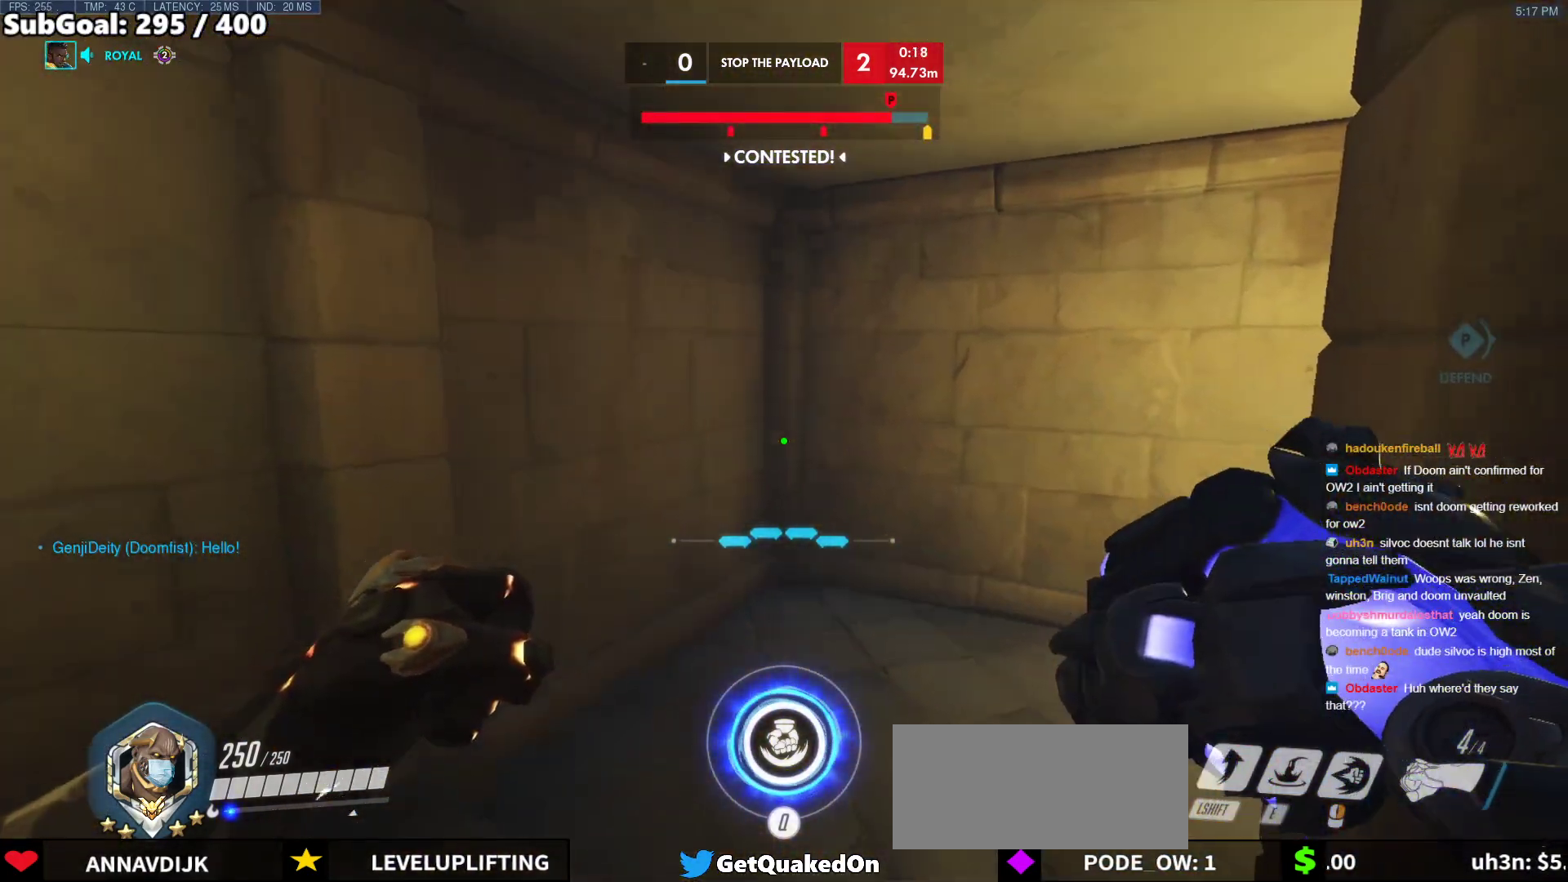
{"keys": ["ctrl"], "mouse": [], "events": []}
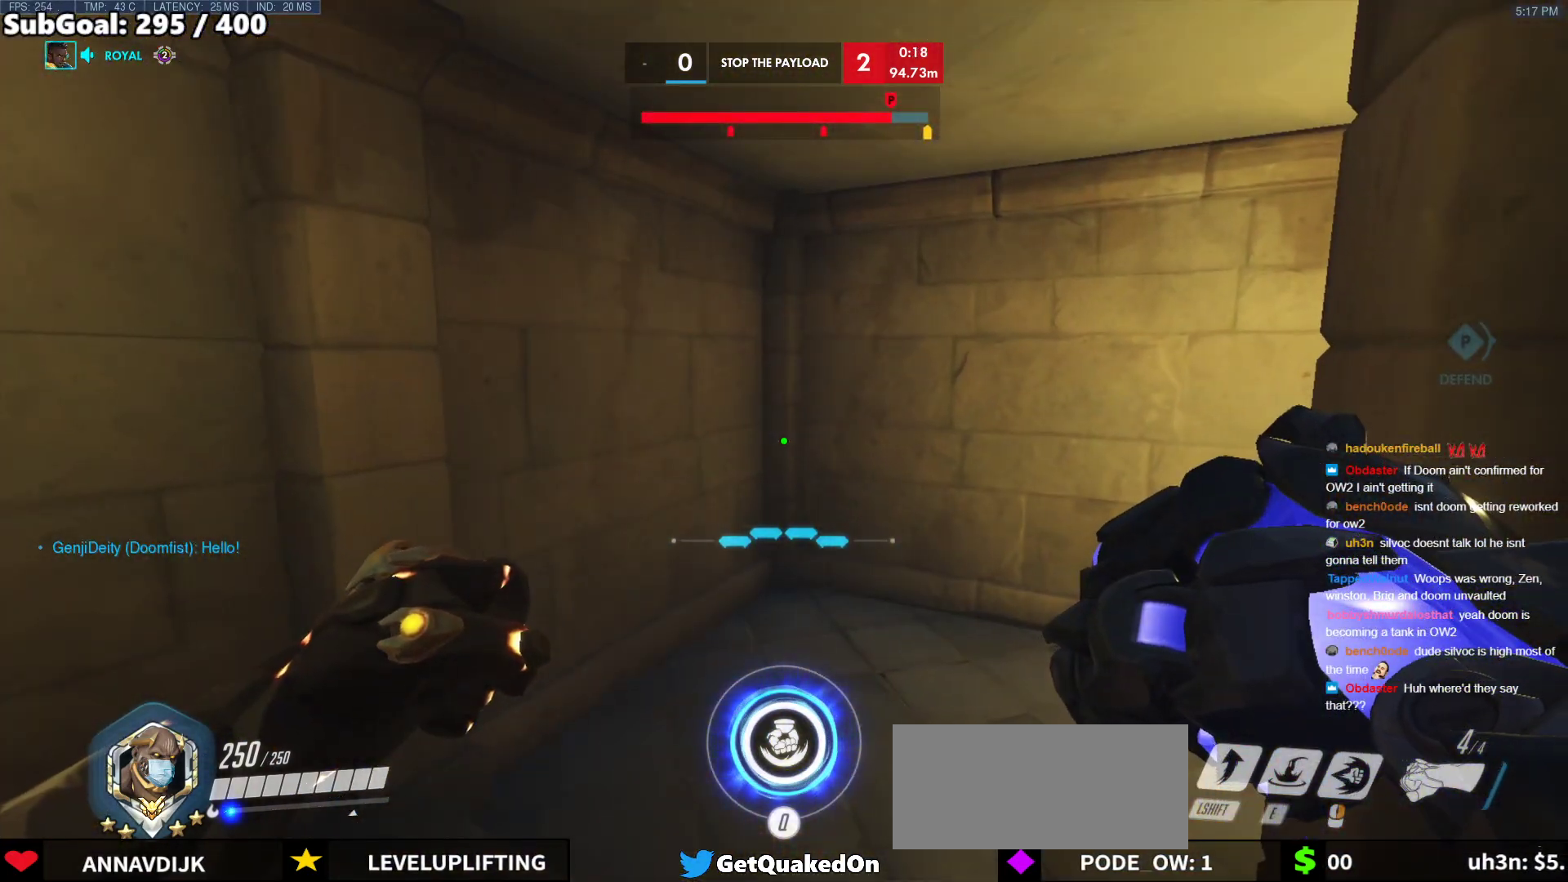
{"keys": ["a", "w"], "mouse": [], "events": [[200, "w", "down"], [383, "a", "down"], [383, "ctrl", "up"]]}
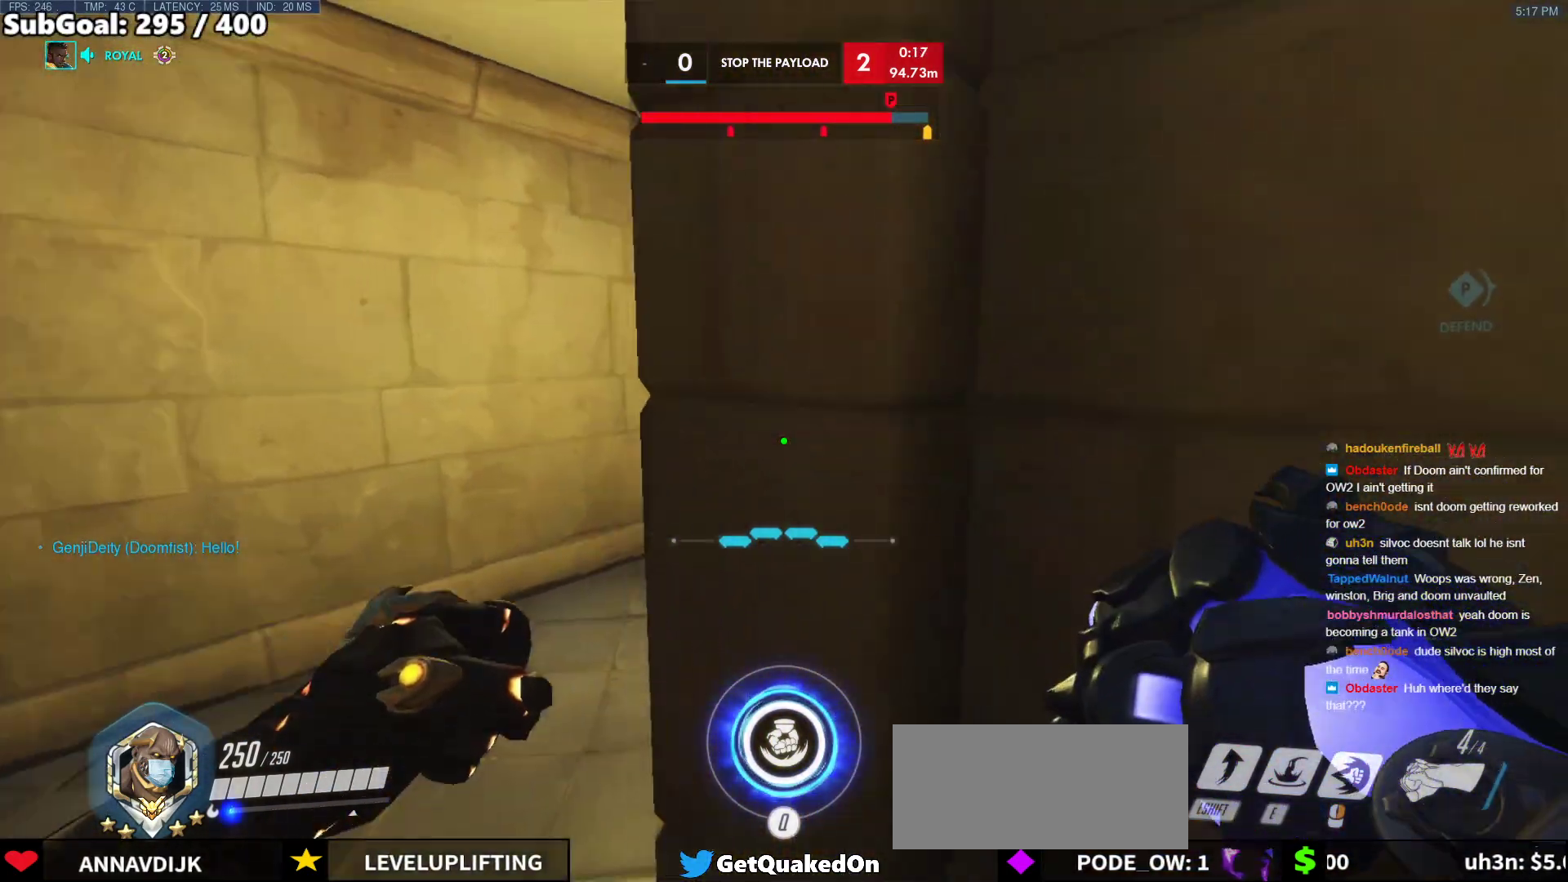
{"keys": ["a", "w"], "mouse": [], "events": []}
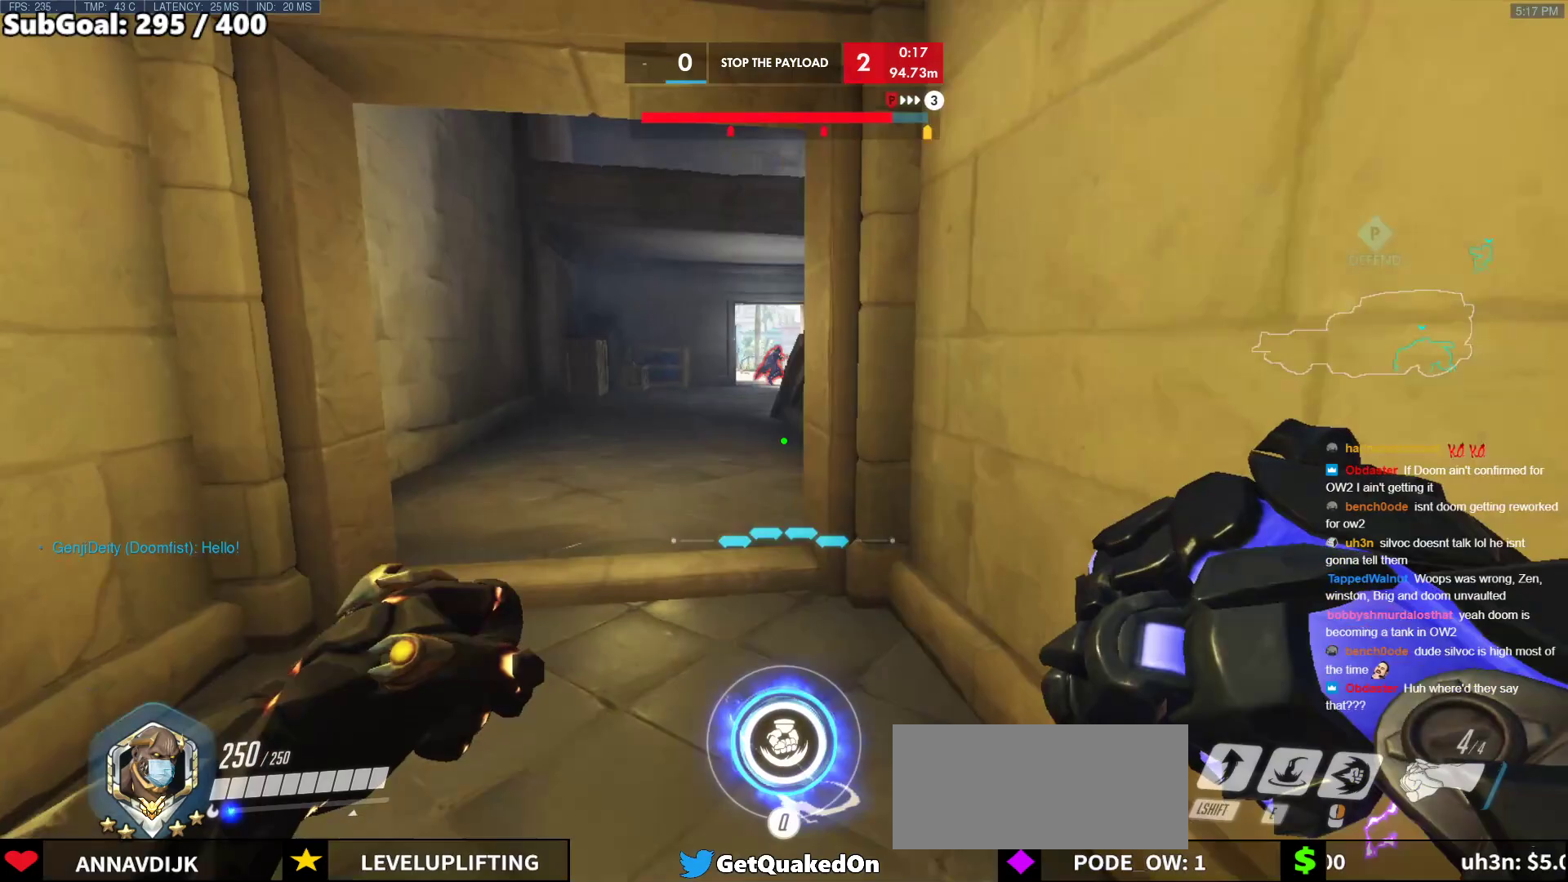
{"keys": ["w"], "mouse": [], "events": [[233, "a", "up"]]}
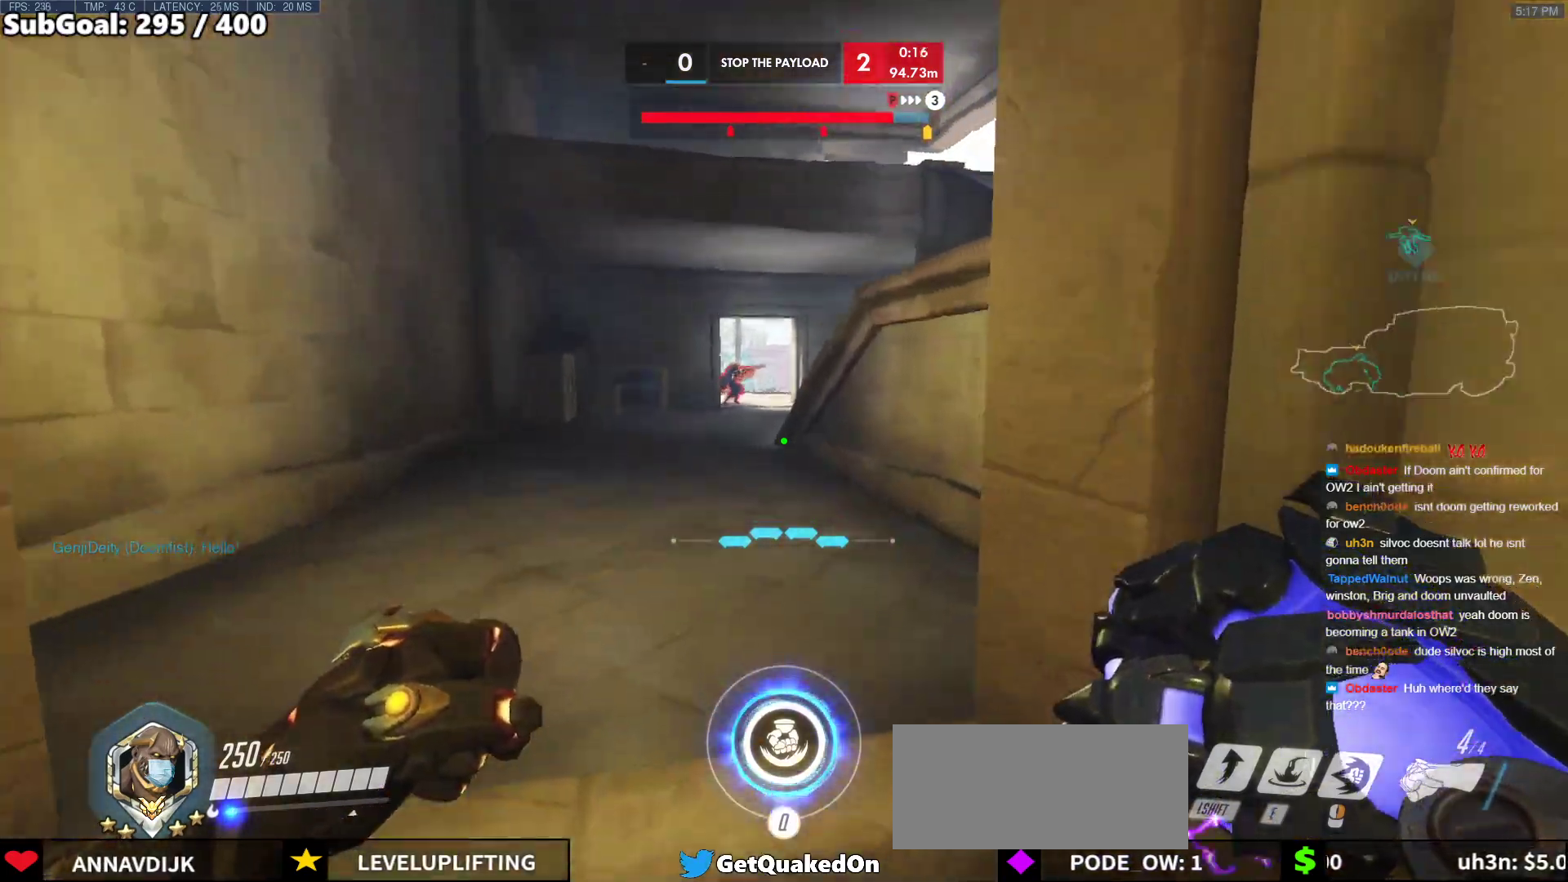
{"keys": ["a", "ctrl", "w"], "mouse": [], "events": [[300, "ctrl", "down"], [433, "a", "down"]]}
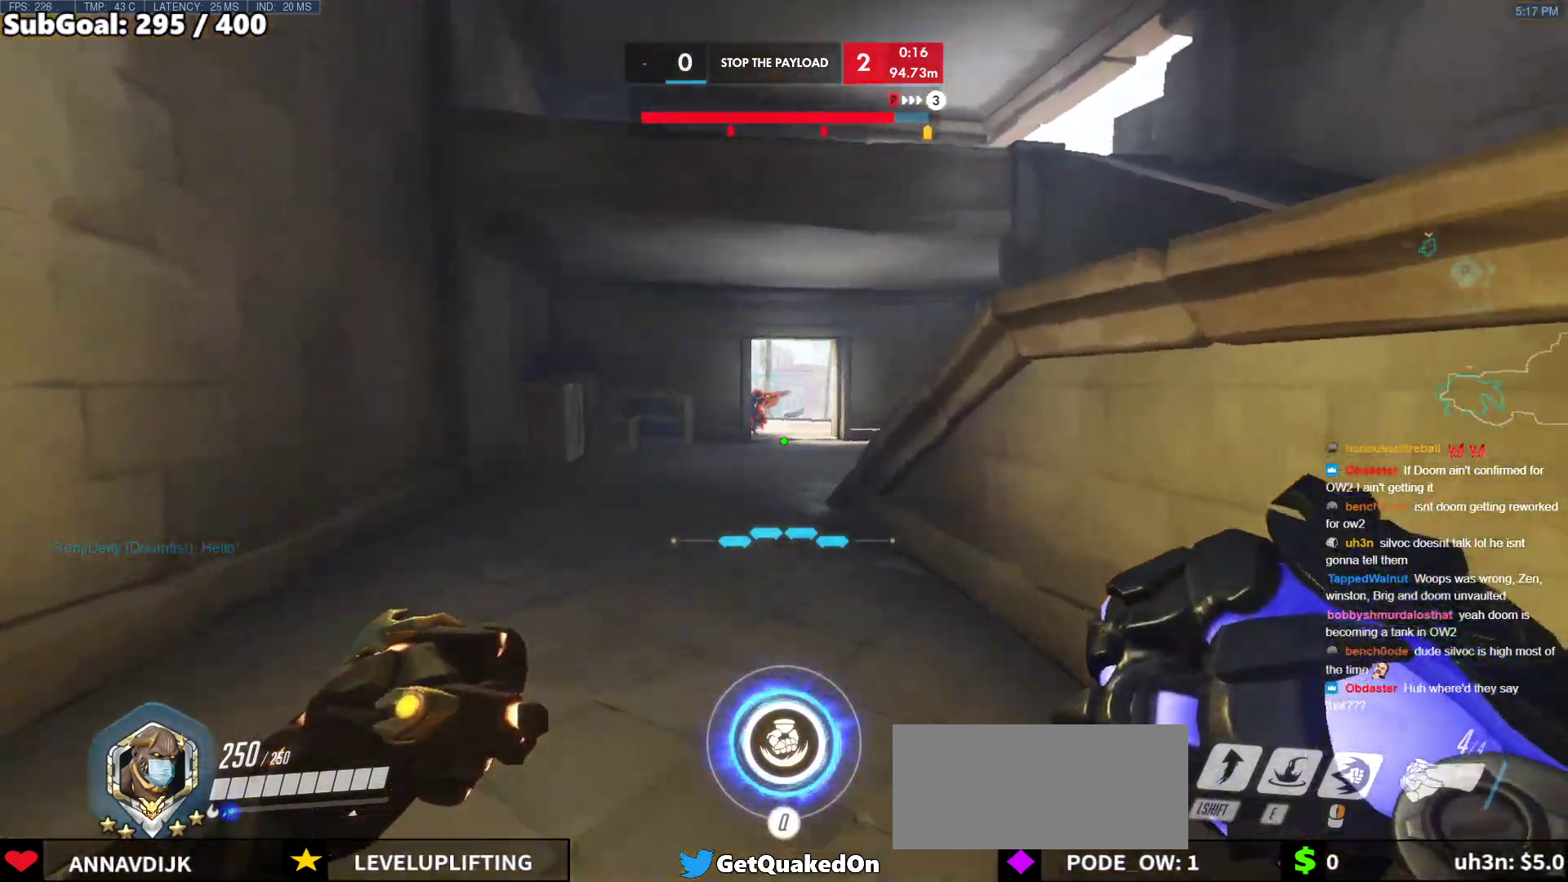
{"keys": ["a", "ctrl", "w"], "mouse": [], "events": [[267, "a", "up"], [400, "a", "down"]]}